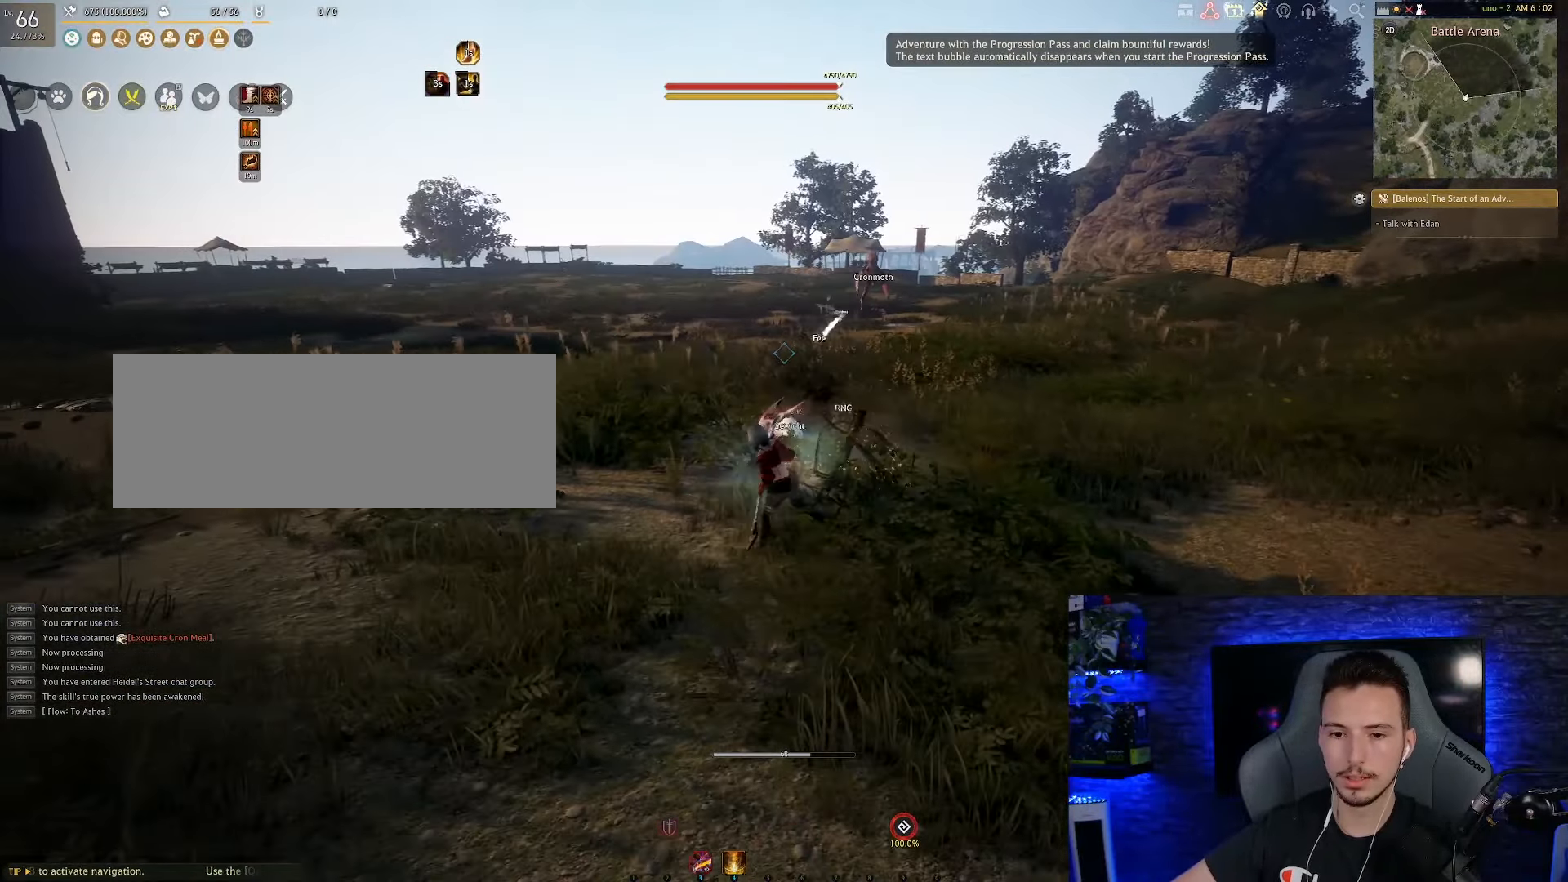
Gameplay with keyboard and mouse; each line is a JSON object with the keys and mouse buttons held at the frame after it. "events" lists presses ("down") and releases ("up") of "a", "c", "d", "e", "f", "q", "s", "shift", "space", "tab", "w", "x", "z", "mouse_left" and "mouse_right" between this image and that frame as [ms after this image, input, new state], when the widget could be followed in between. "mouse_left", "mouse_right" = the "left", "right" buttons of the "mouse" list. No other keys are recorded. Mouse movement is not recorded.
{"keys": ["a", "s"], "mouse": [], "events": [[400, "s", "down"]]}
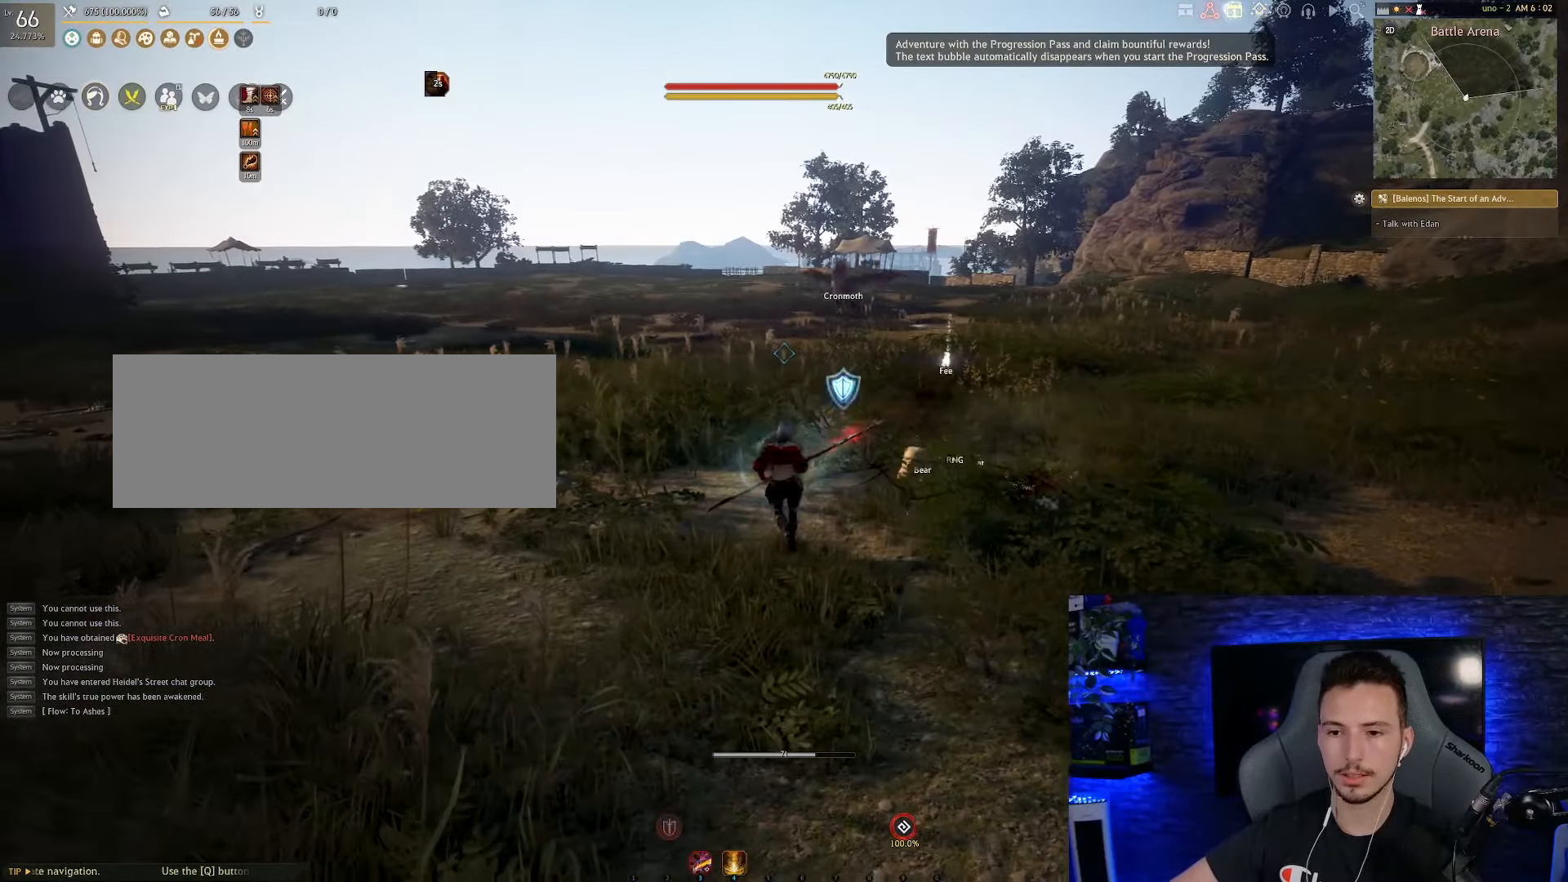
{"keys": ["a", "s"], "mouse": [], "events": []}
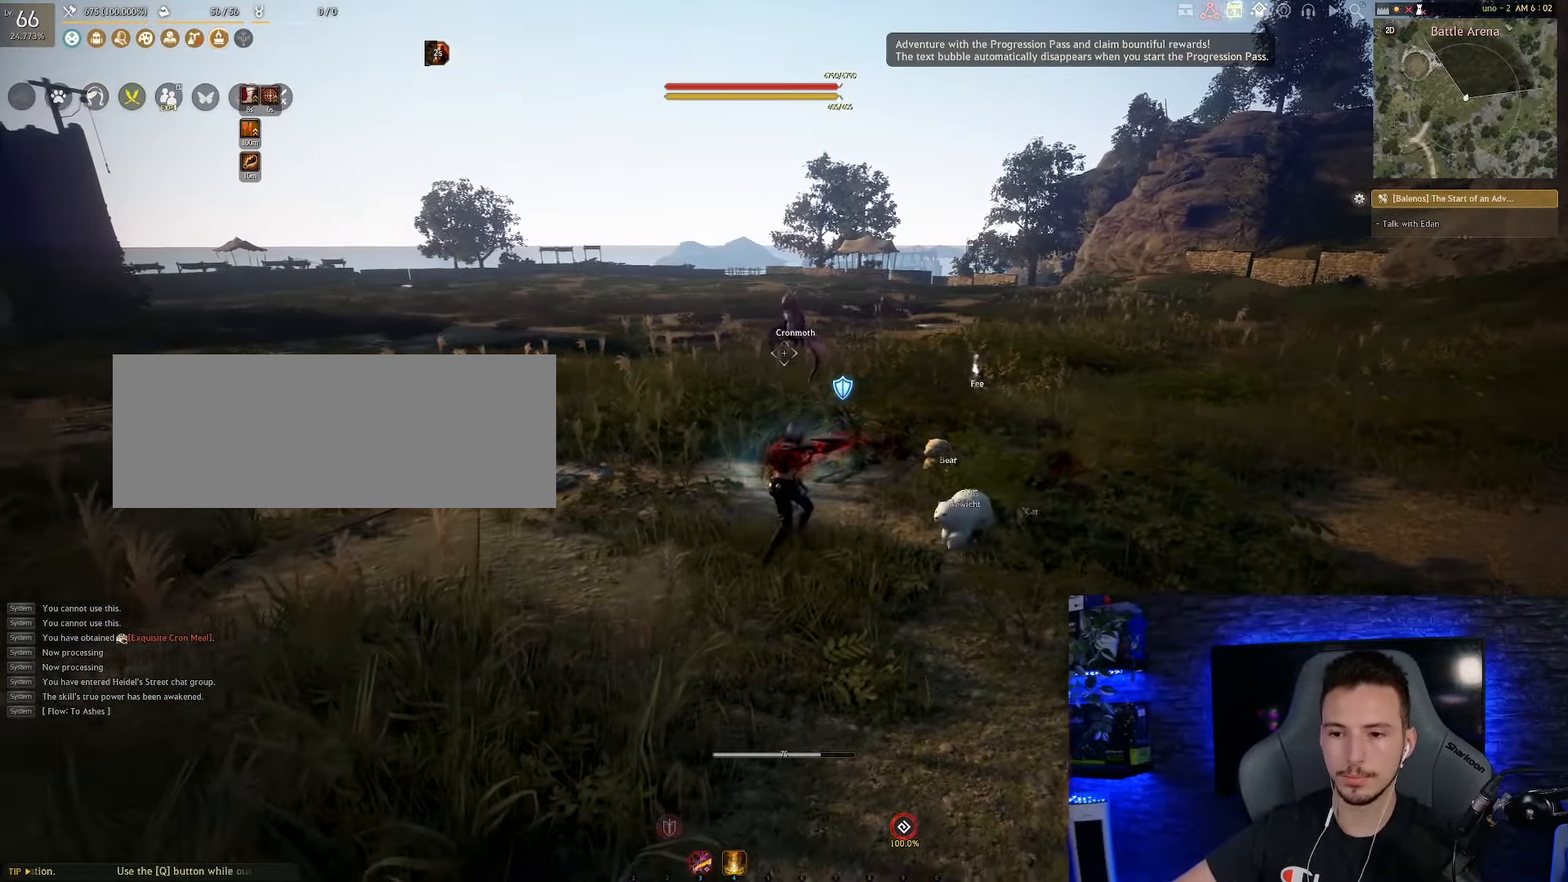
{"keys": ["a"], "mouse": [], "events": [[483, "s", "up"]]}
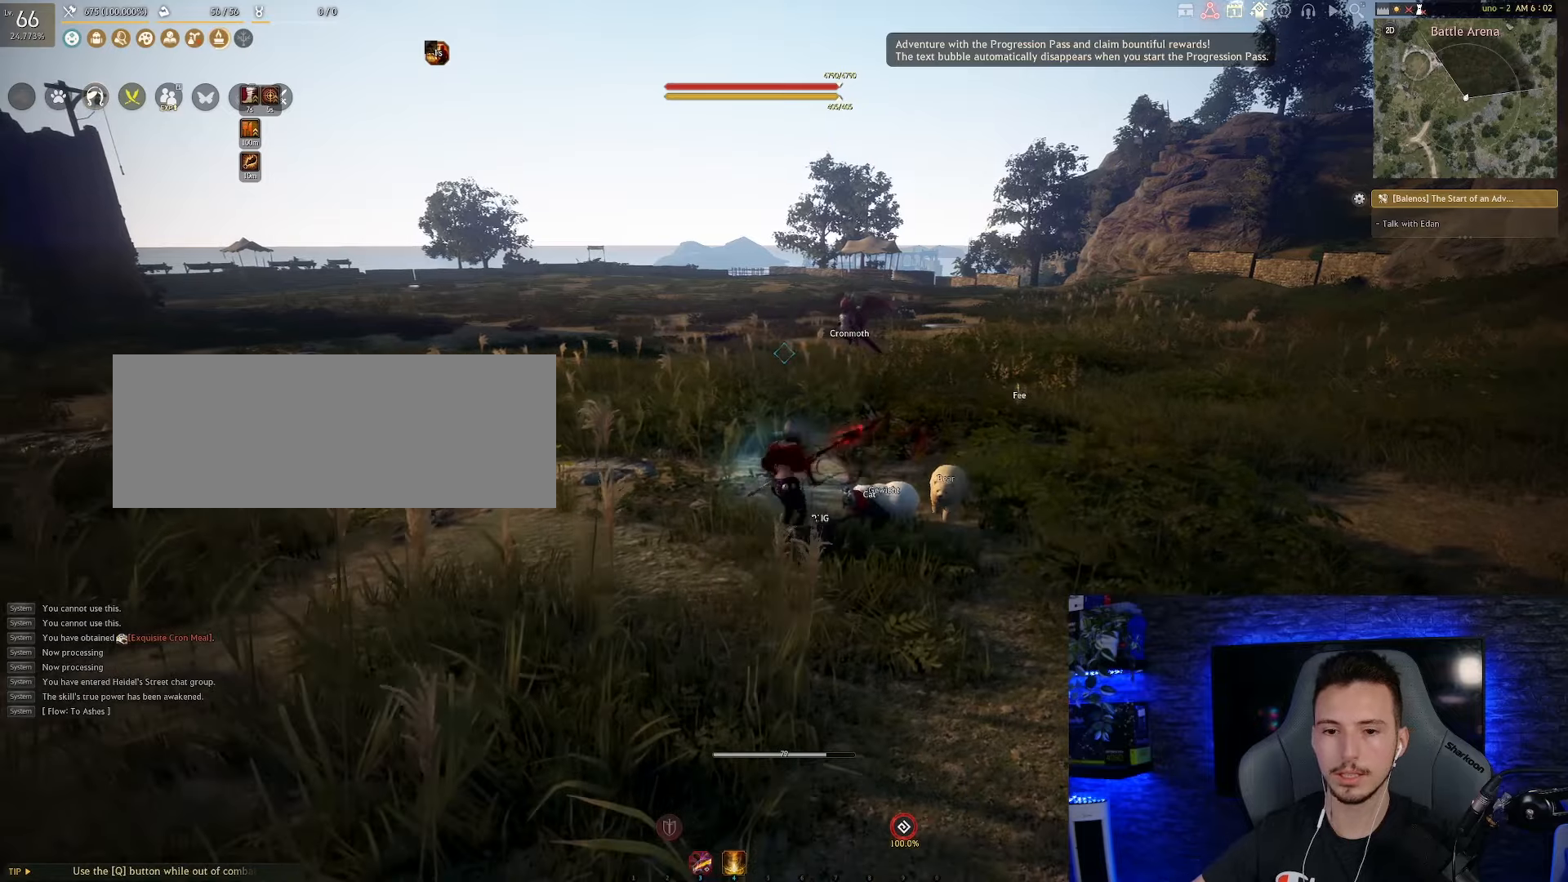
{"keys": ["a", "s"], "mouse": [], "events": [[350, "s", "down"]]}
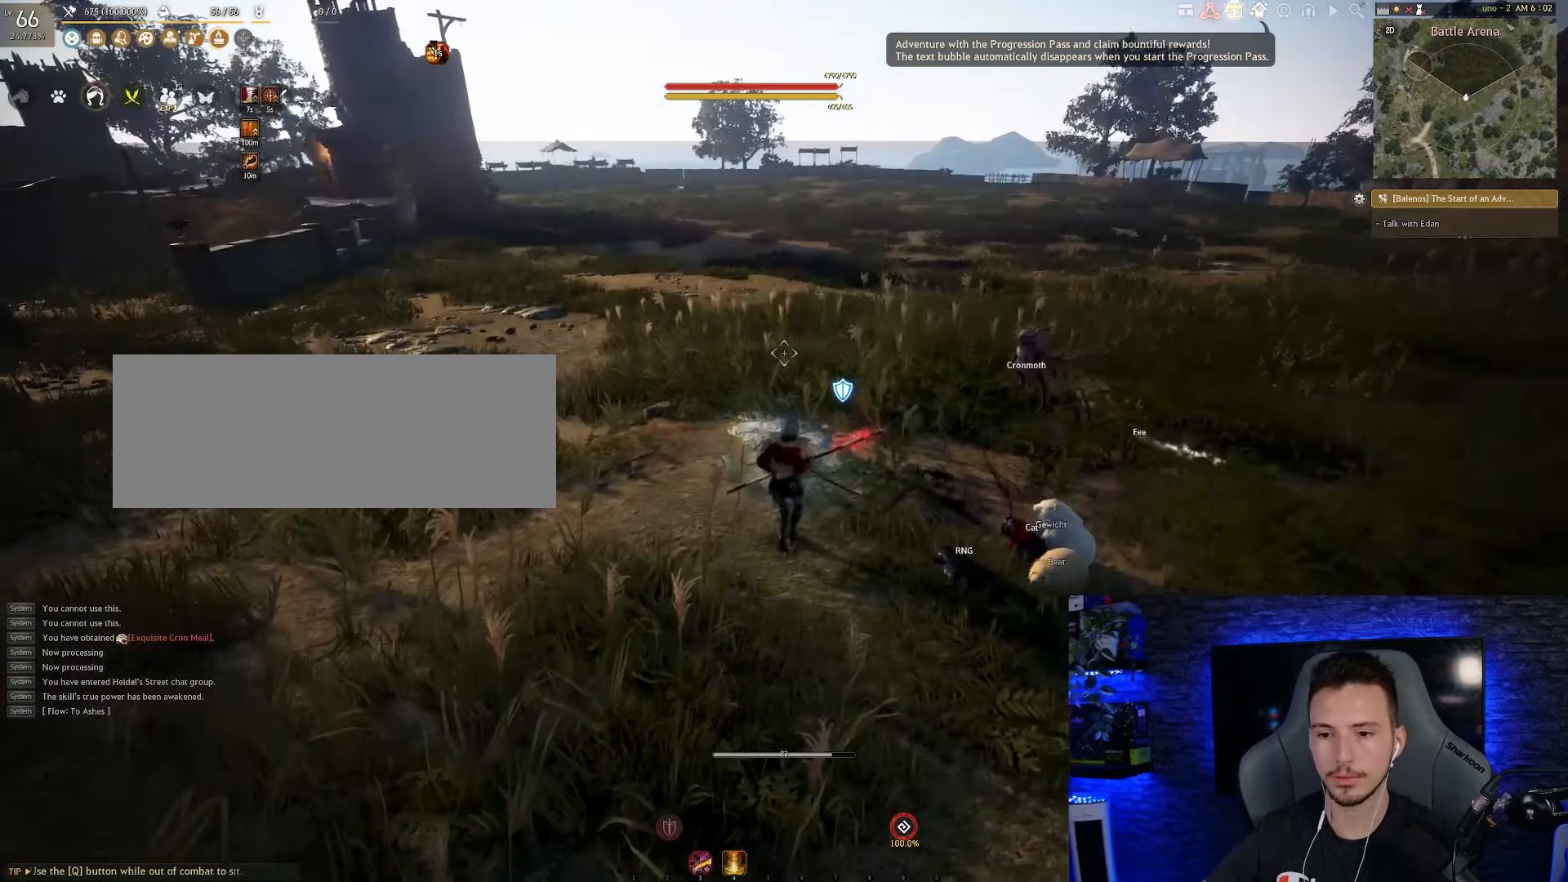
{"keys": [], "mouse": [], "events": [[266, "s", "up"], [283, "a", "up"]]}
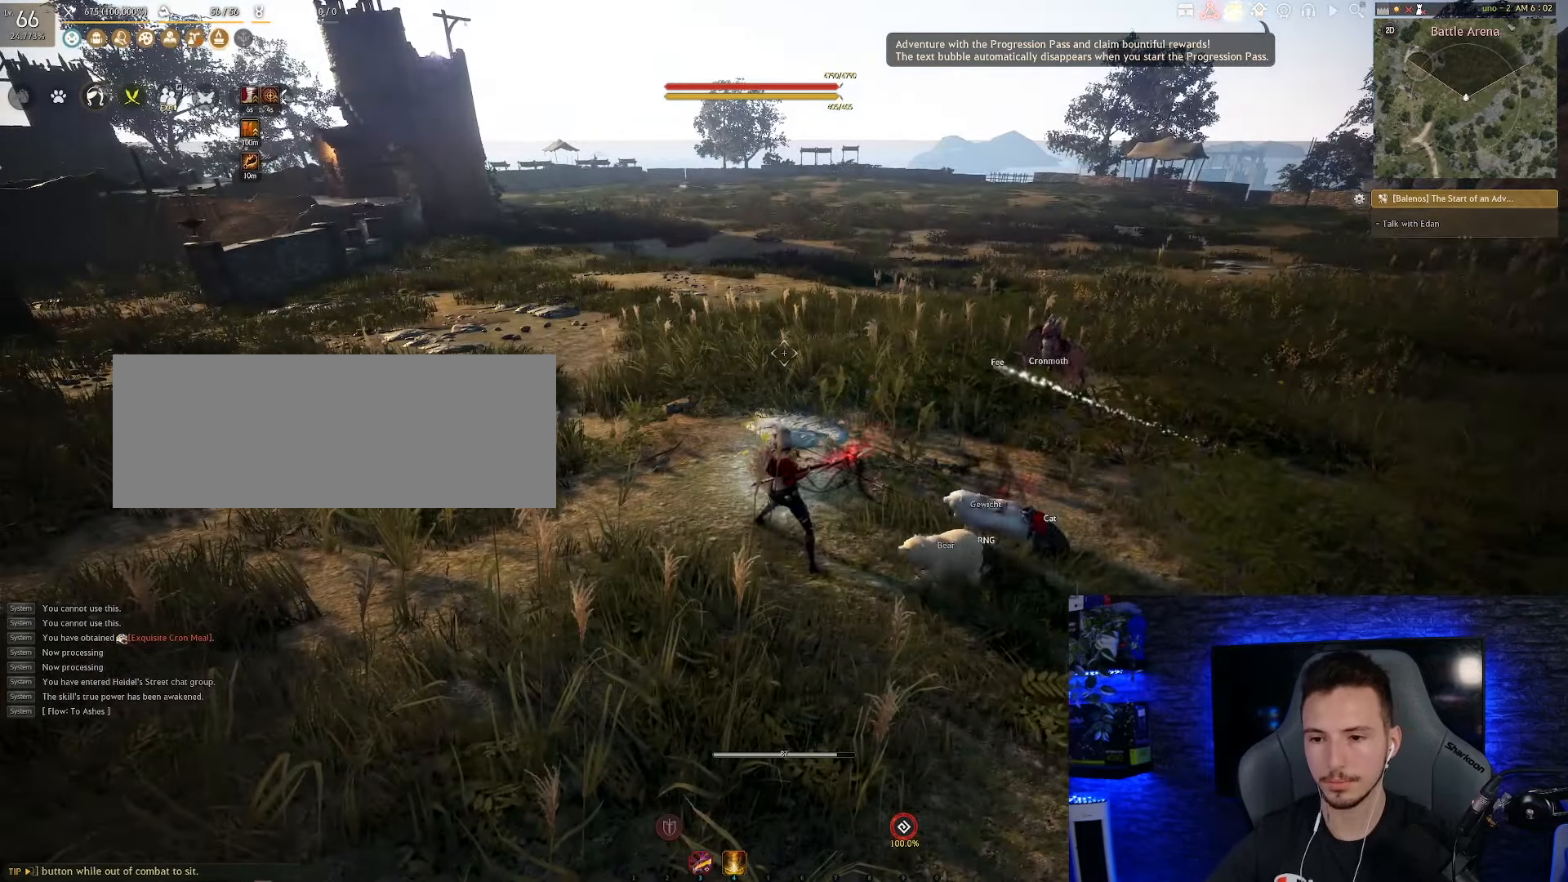
{"keys": ["w"], "mouse": [], "events": [[133, "w", "down"]]}
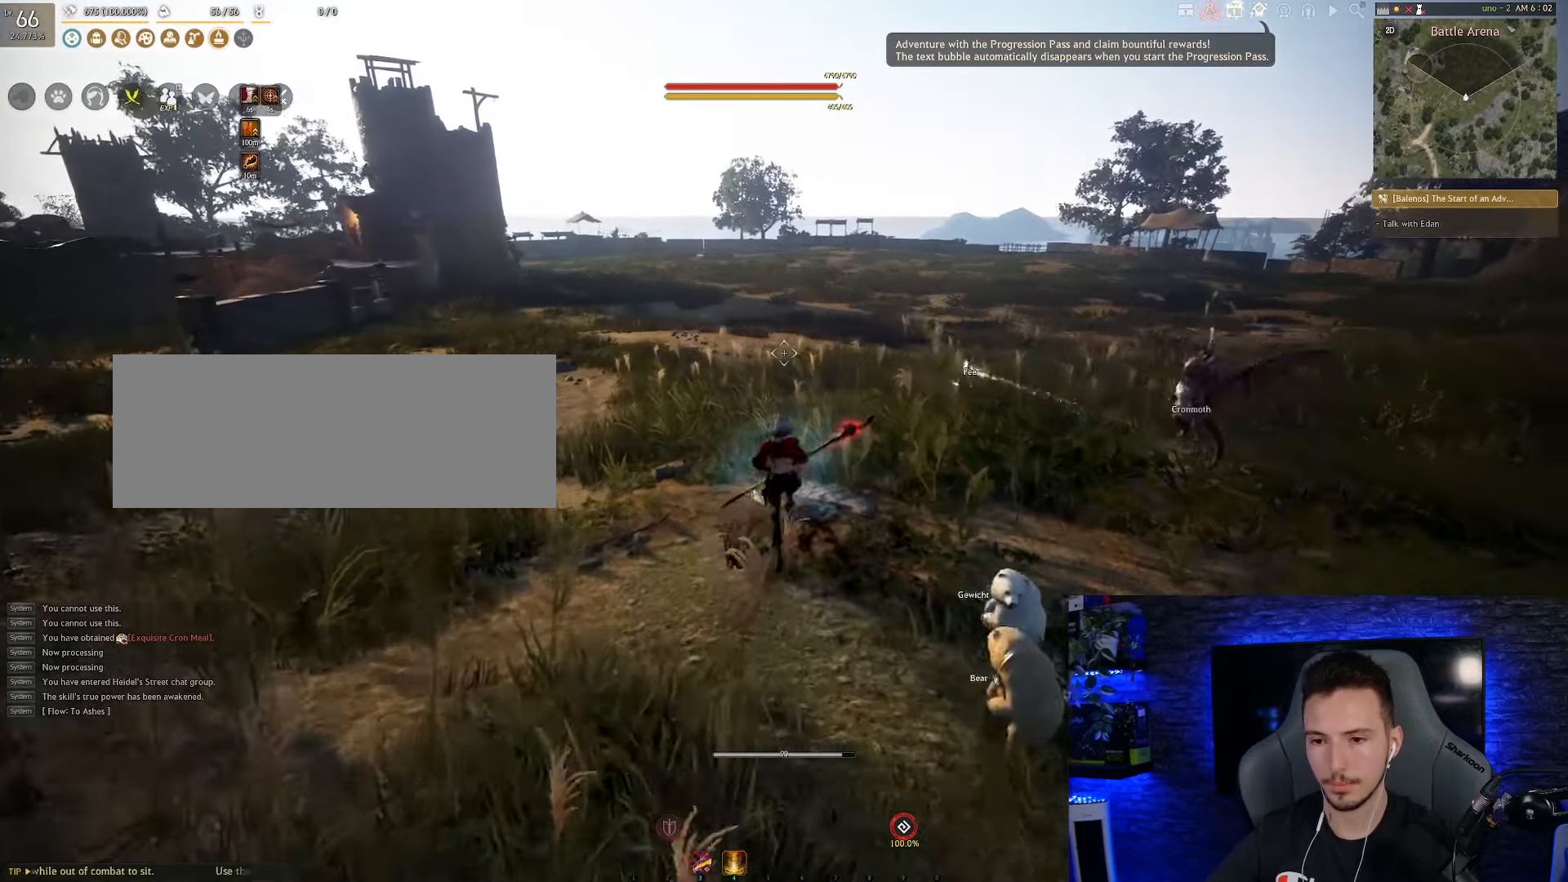
{"keys": ["w"], "mouse": [], "events": []}
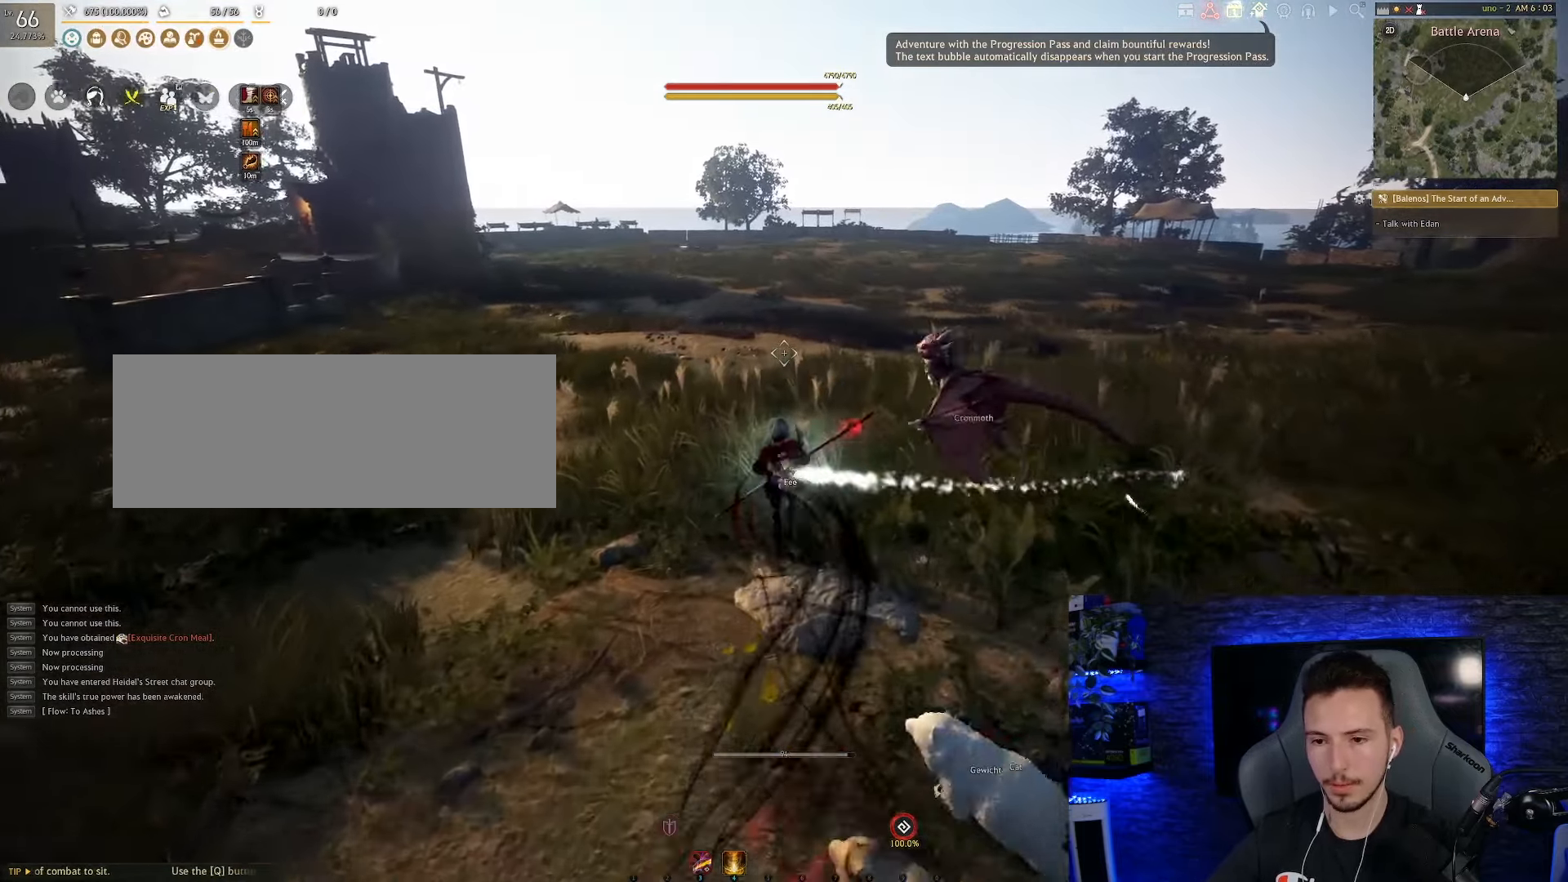
{"keys": ["f", "w"], "mouse": [], "events": [[183, "f", "down"]]}
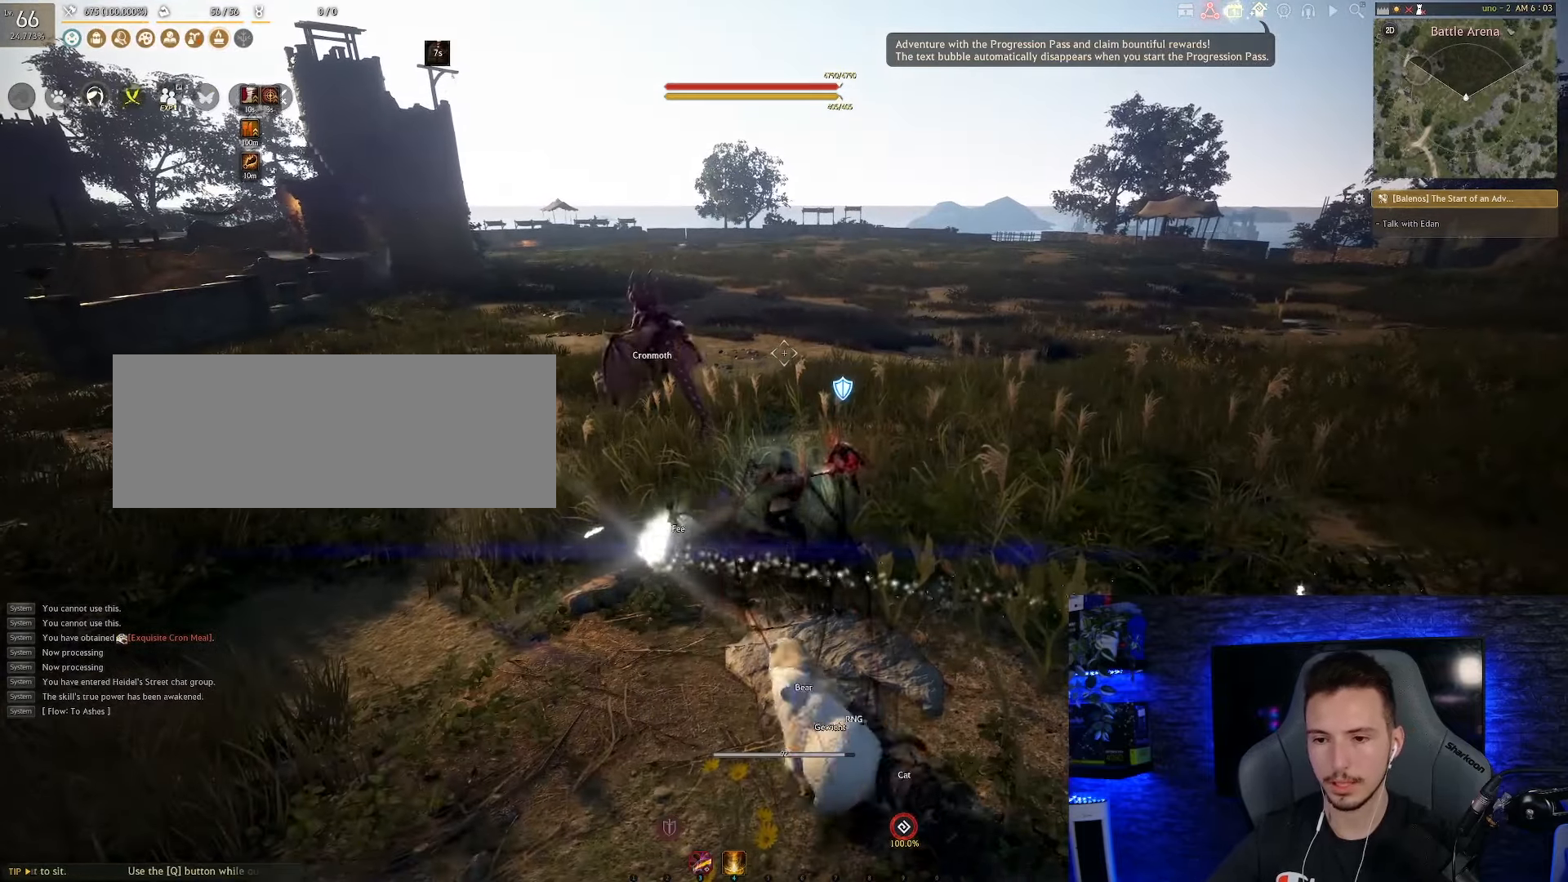
{"keys": [], "mouse": [], "events": [[116, "f", "up"], [150, "w", "up"]]}
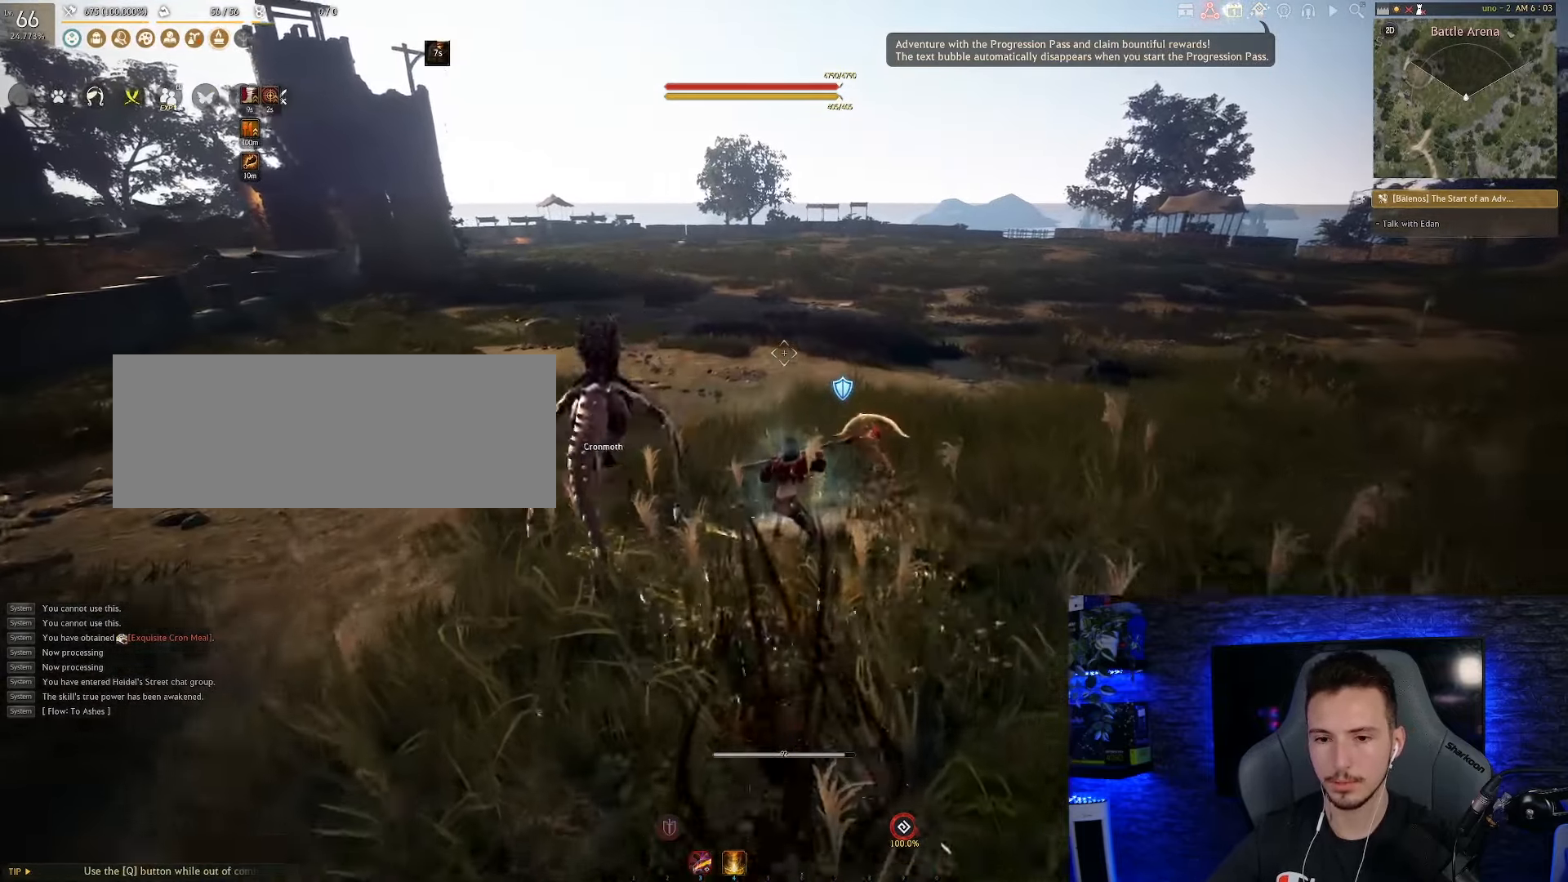
{"keys": [], "mouse": [], "events": []}
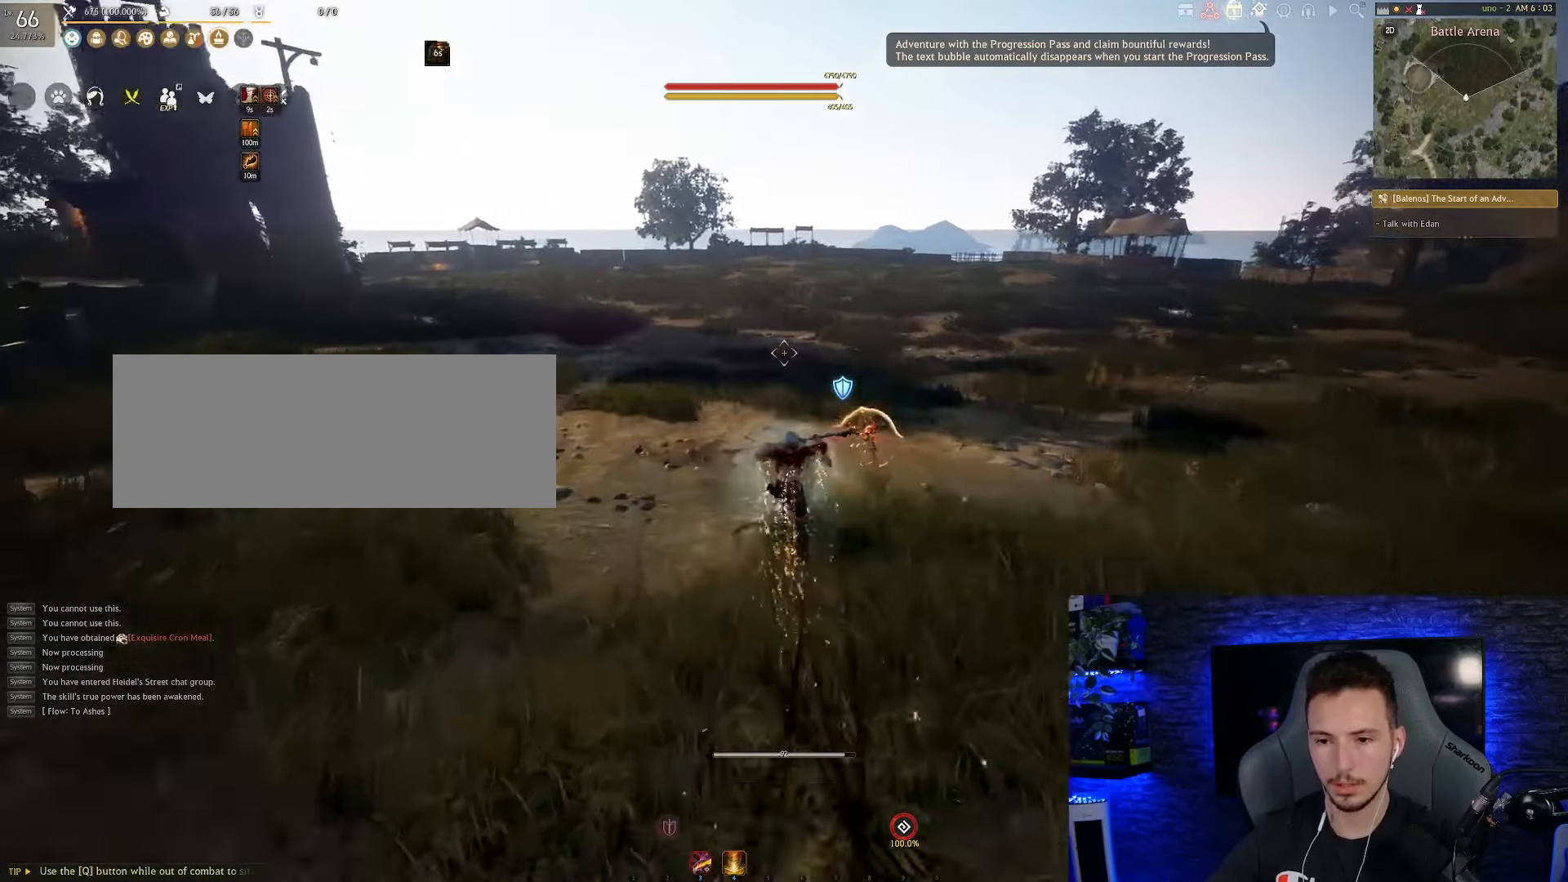
{"keys": [], "mouse": [], "events": []}
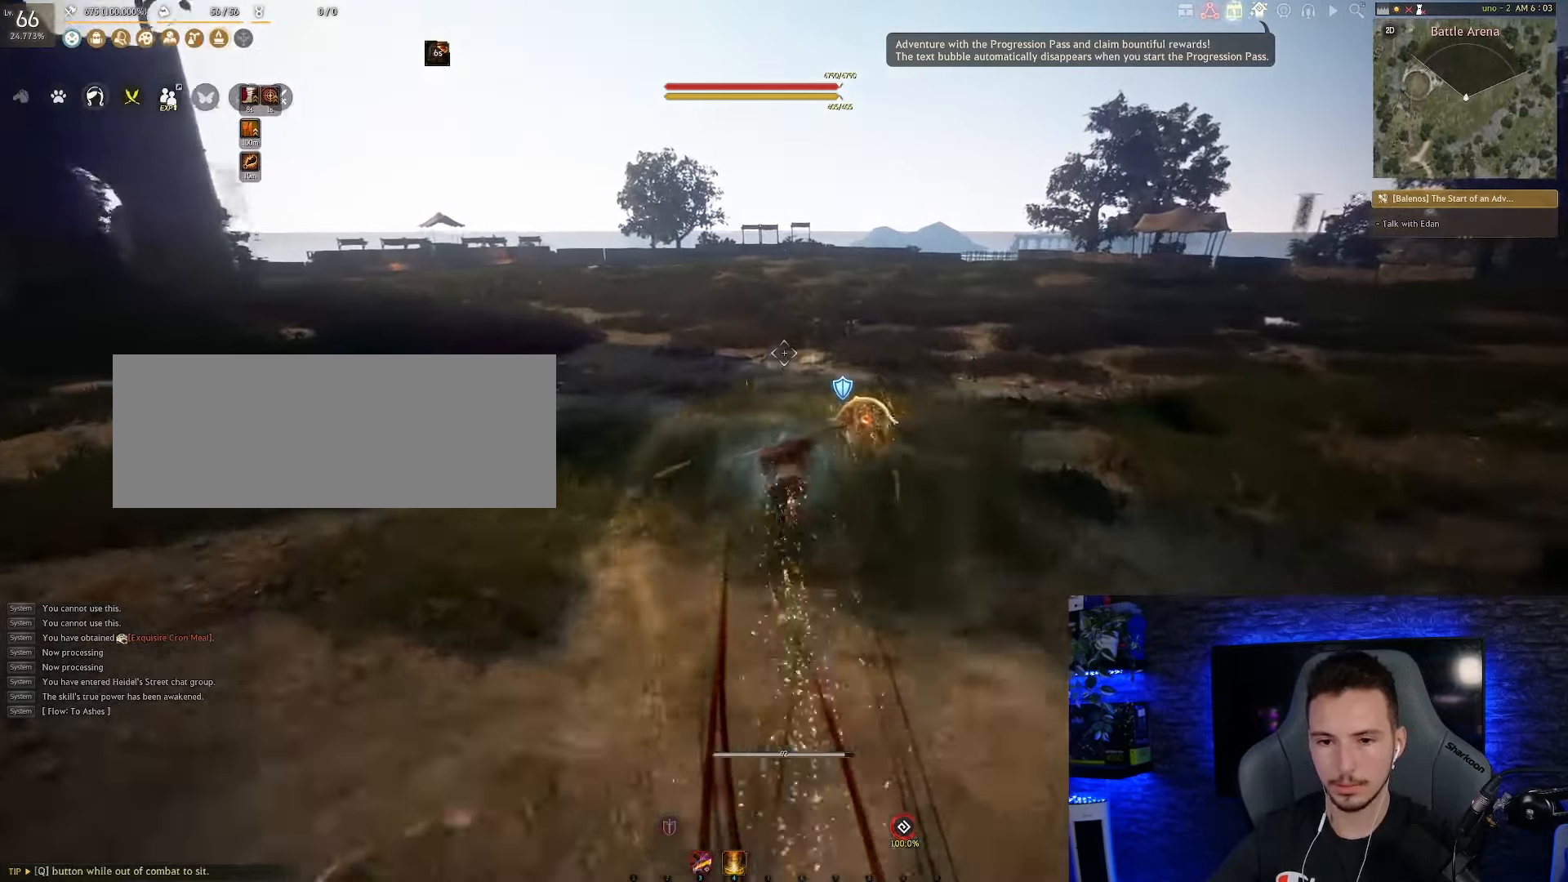
{"keys": [], "mouse": [], "events": []}
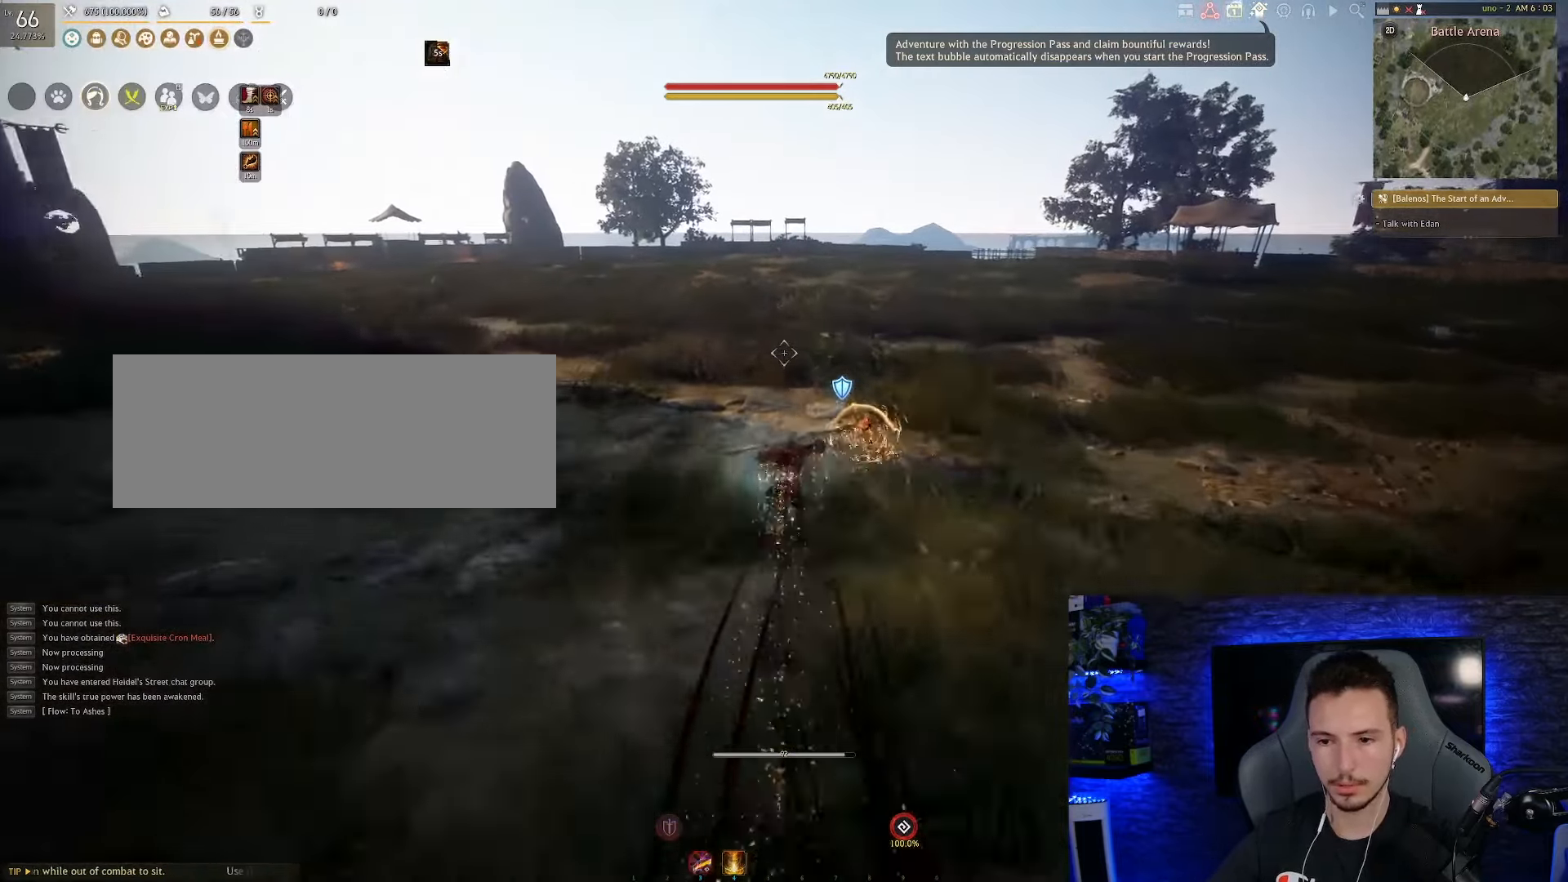
{"keys": [], "mouse": [], "events": [[150, "s", "down"], [166, "f", "down"], [266, "s", "up"], [283, "f", "up"]]}
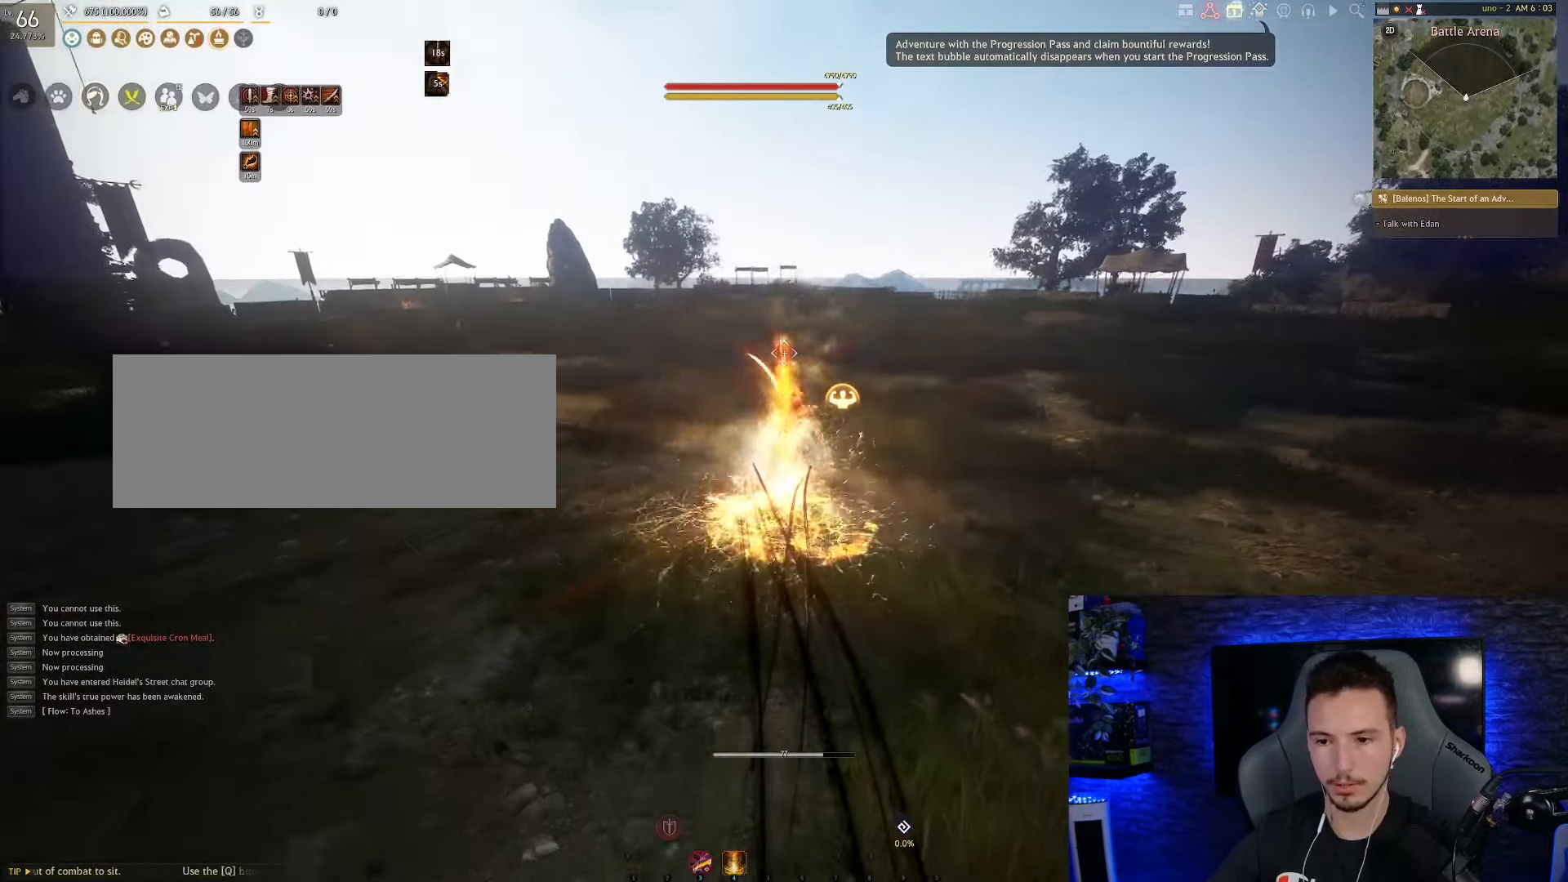
{"keys": [], "mouse": [], "events": []}
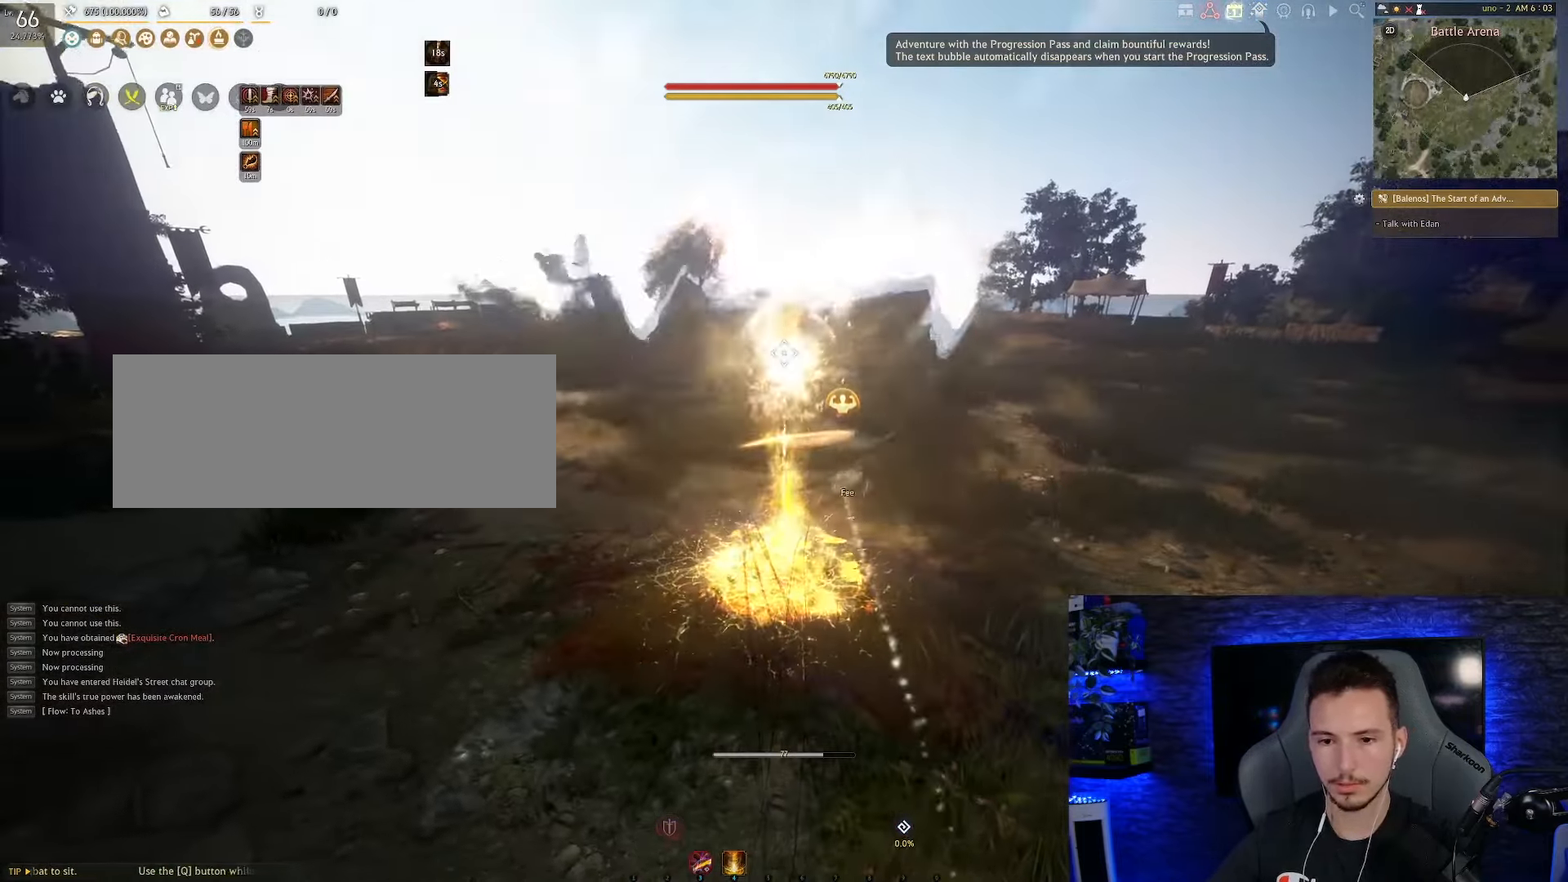
{"keys": [], "mouse": [], "events": []}
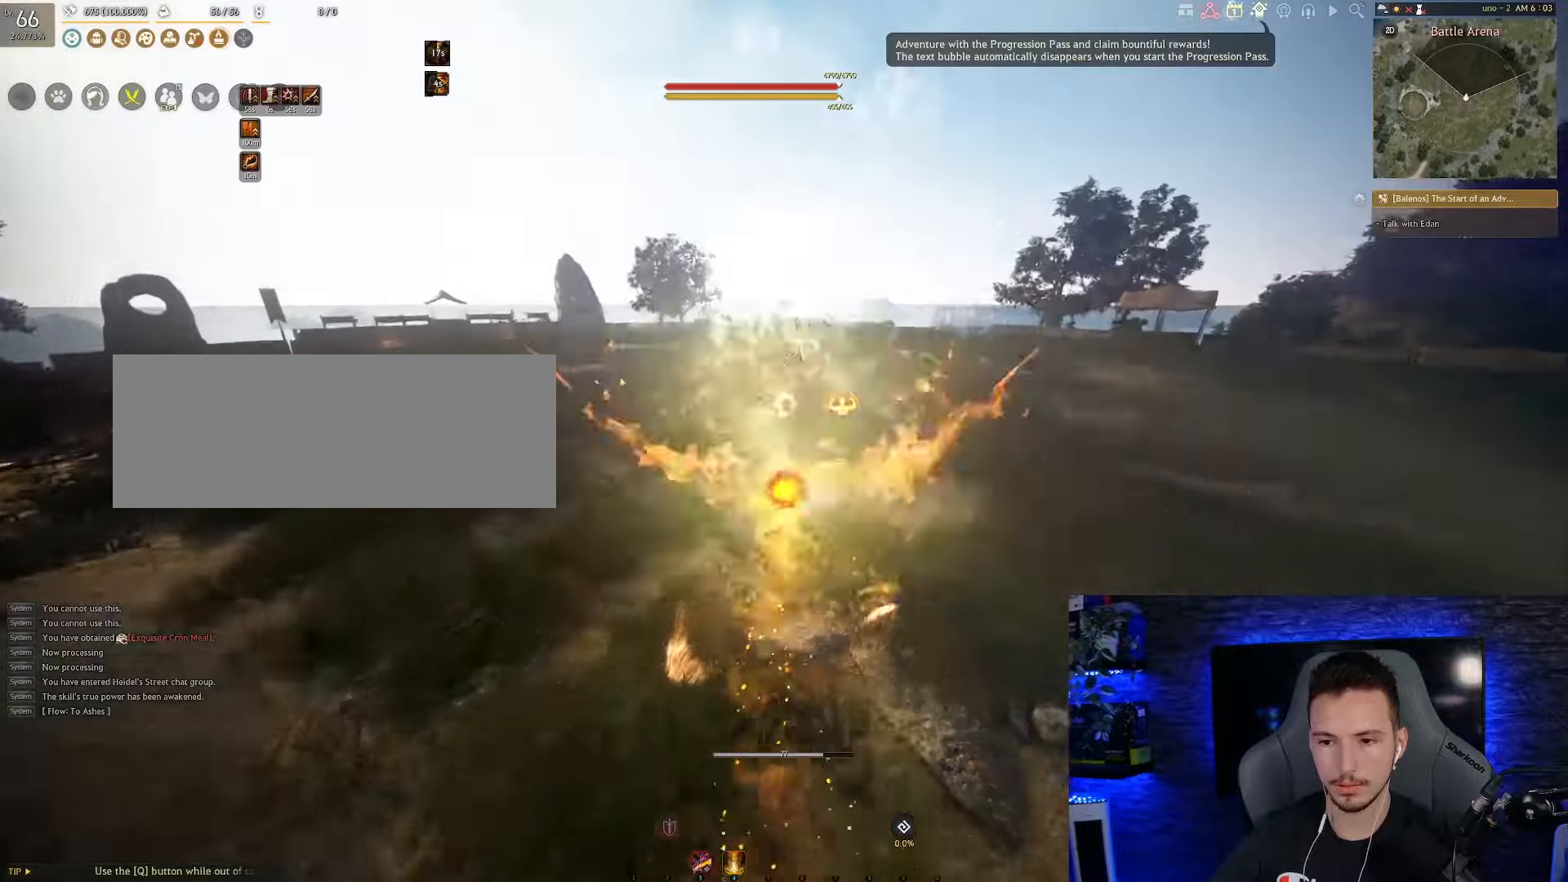
{"keys": [], "mouse": [], "events": []}
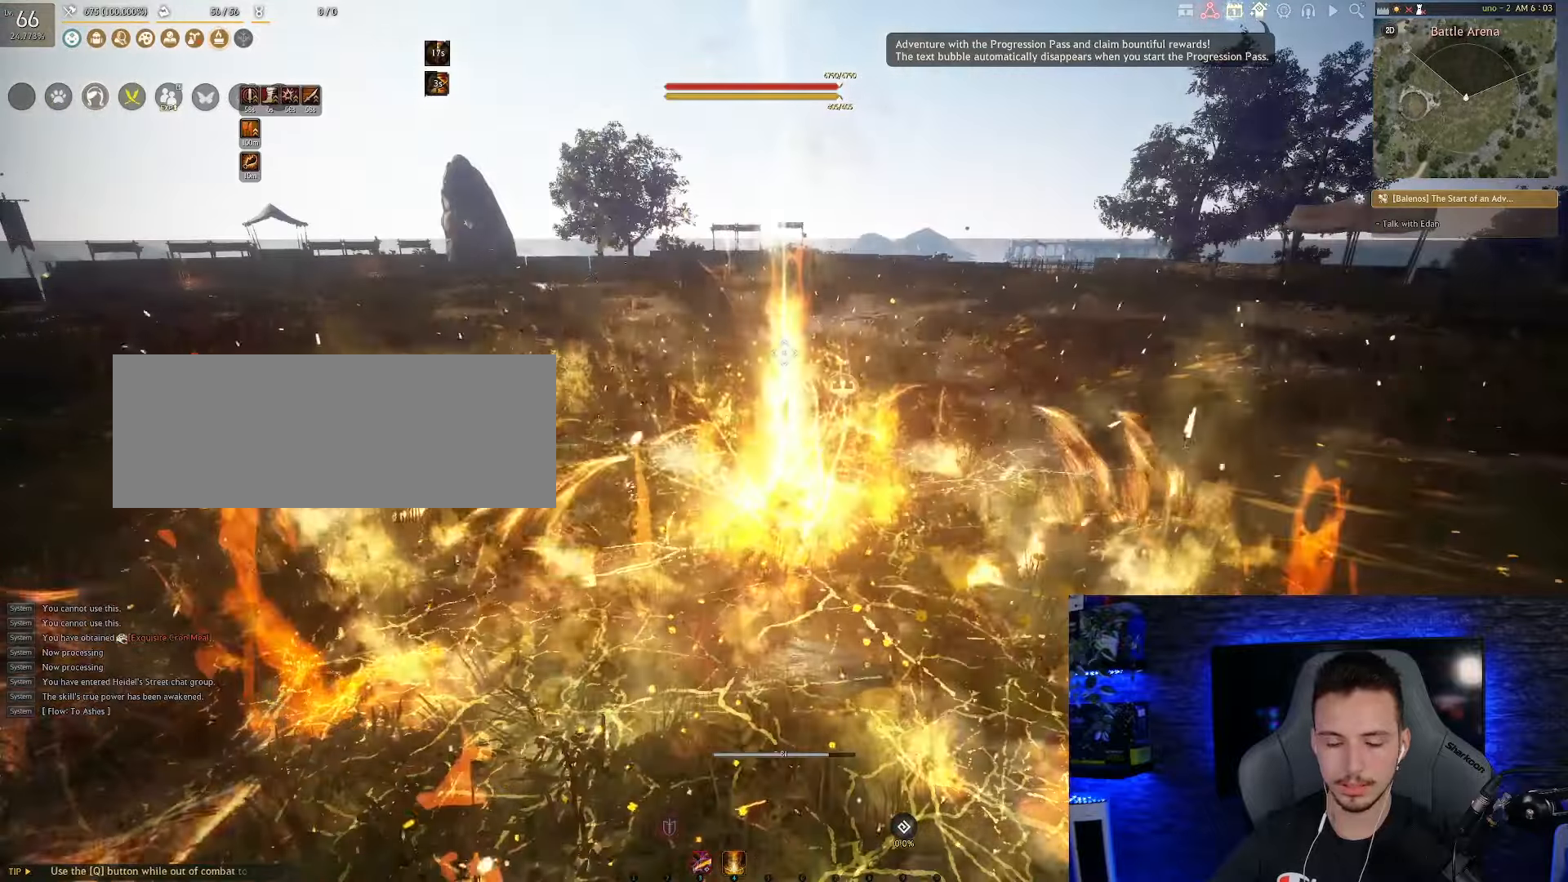
{"keys": [], "mouse": [], "events": []}
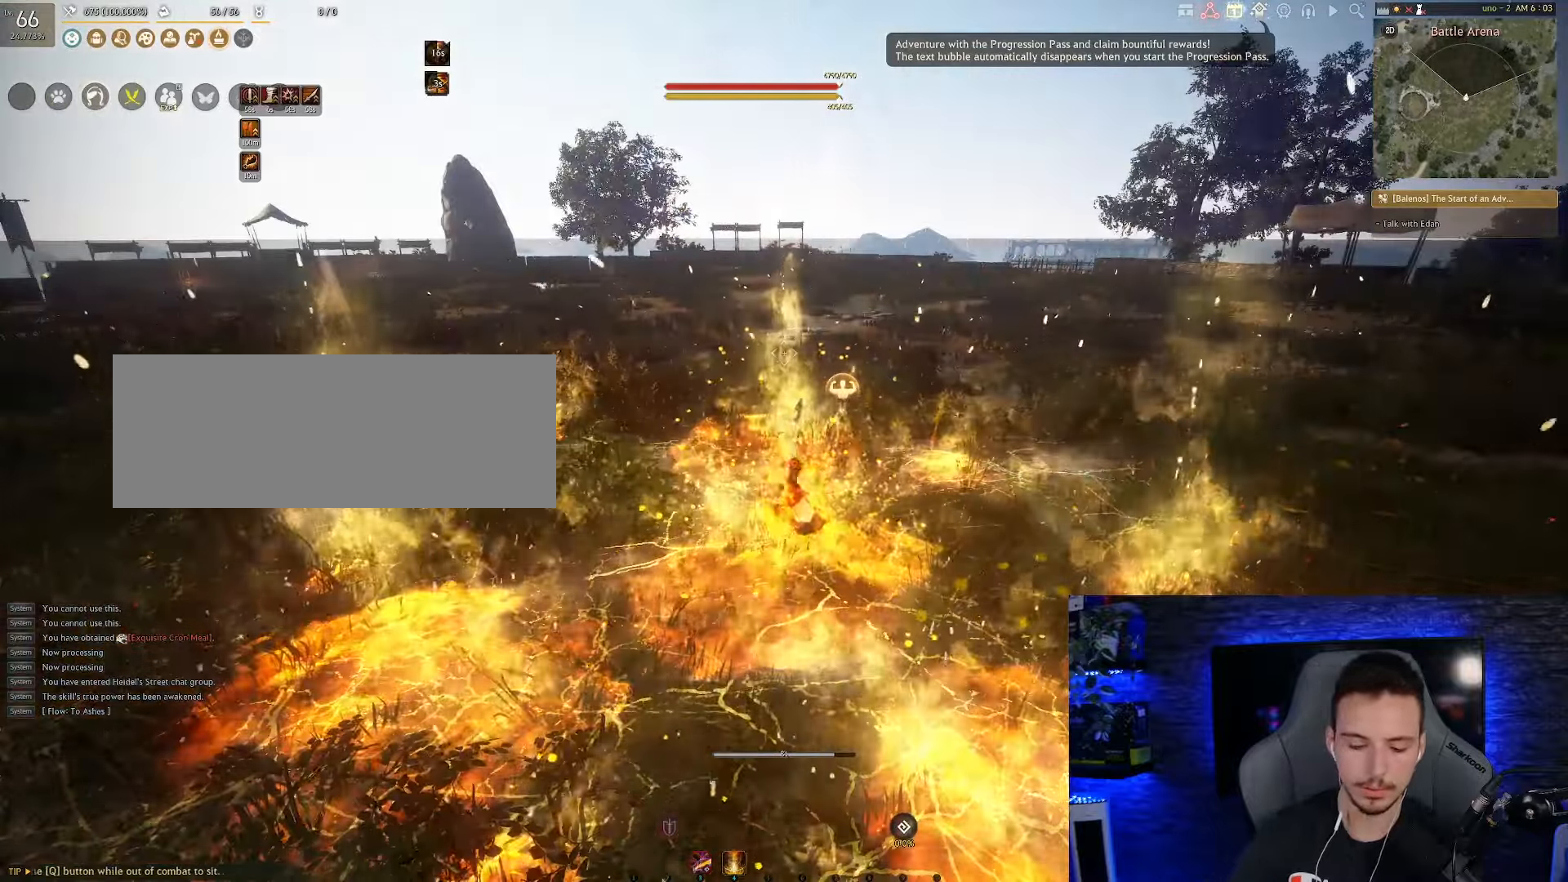
{"keys": [], "mouse": [], "events": []}
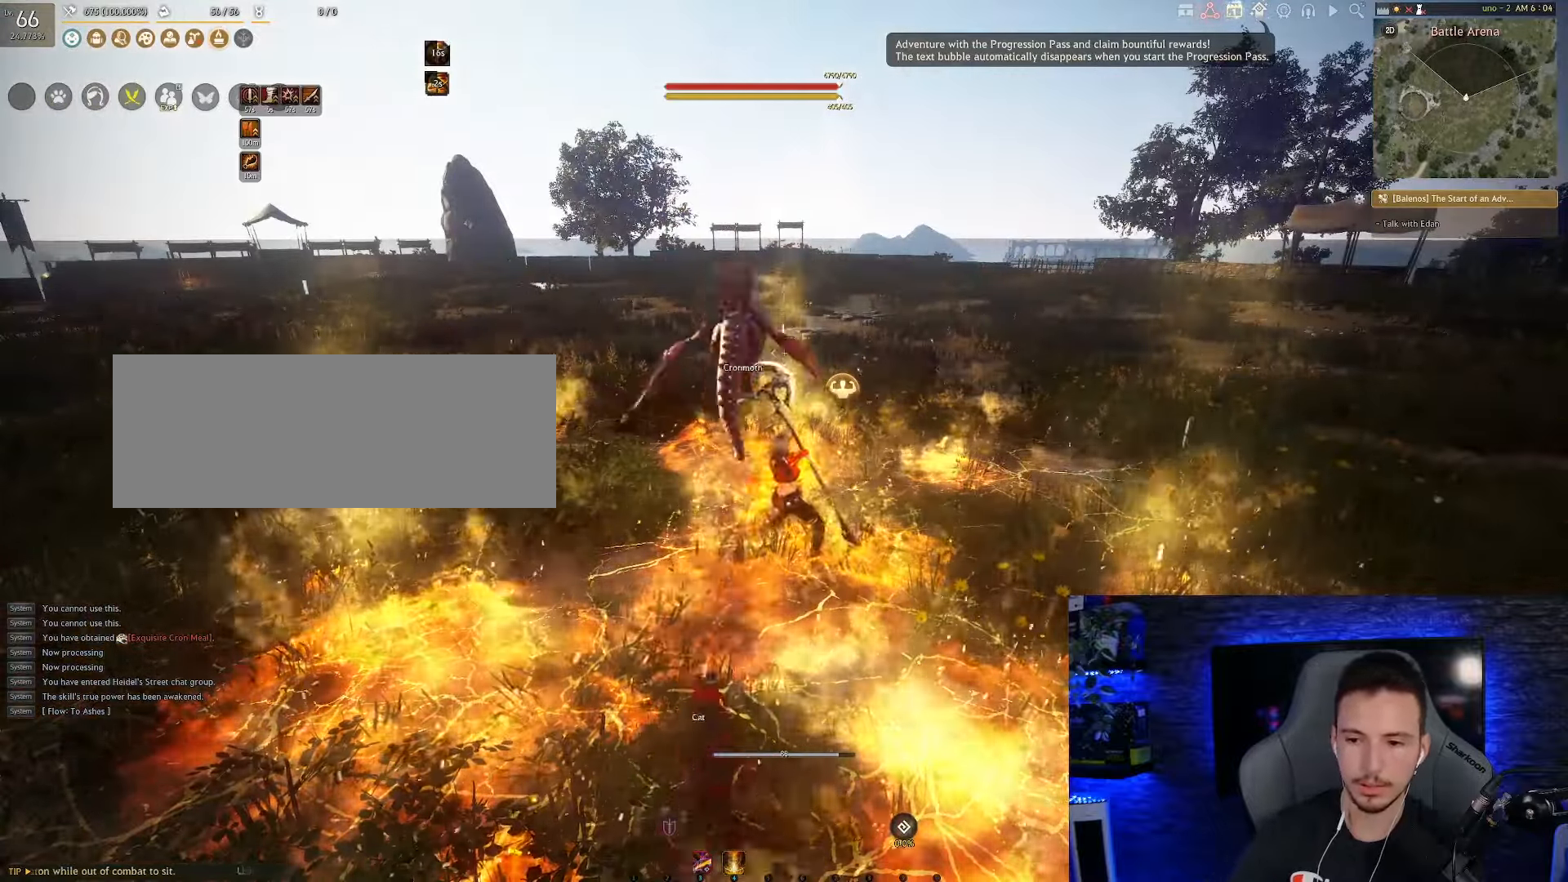
{"keys": [], "mouse": [], "events": []}
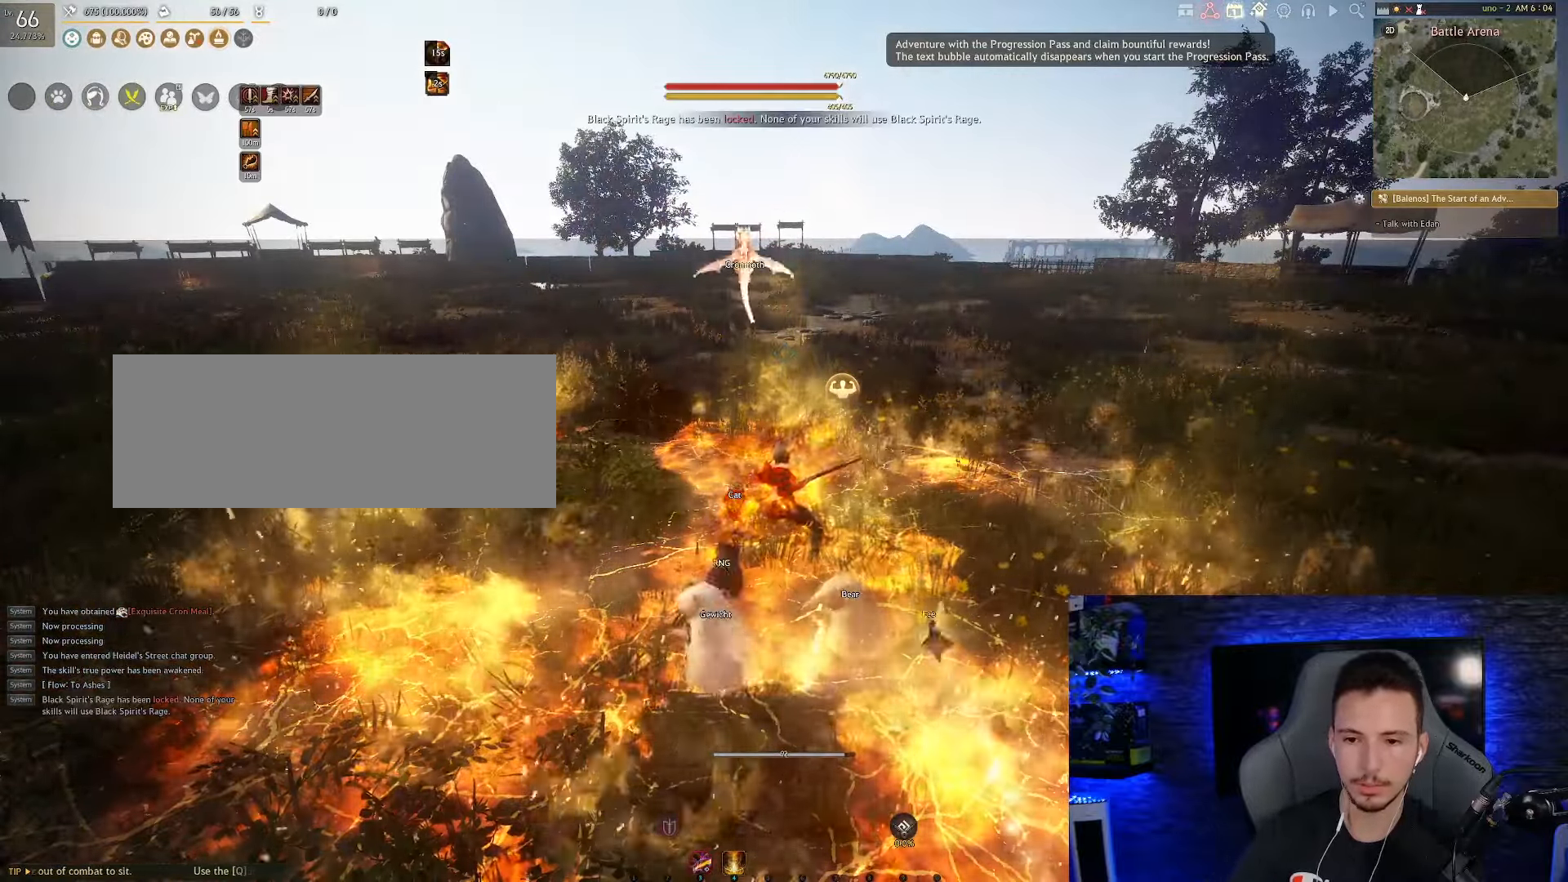
{"keys": [], "mouse": [], "events": []}
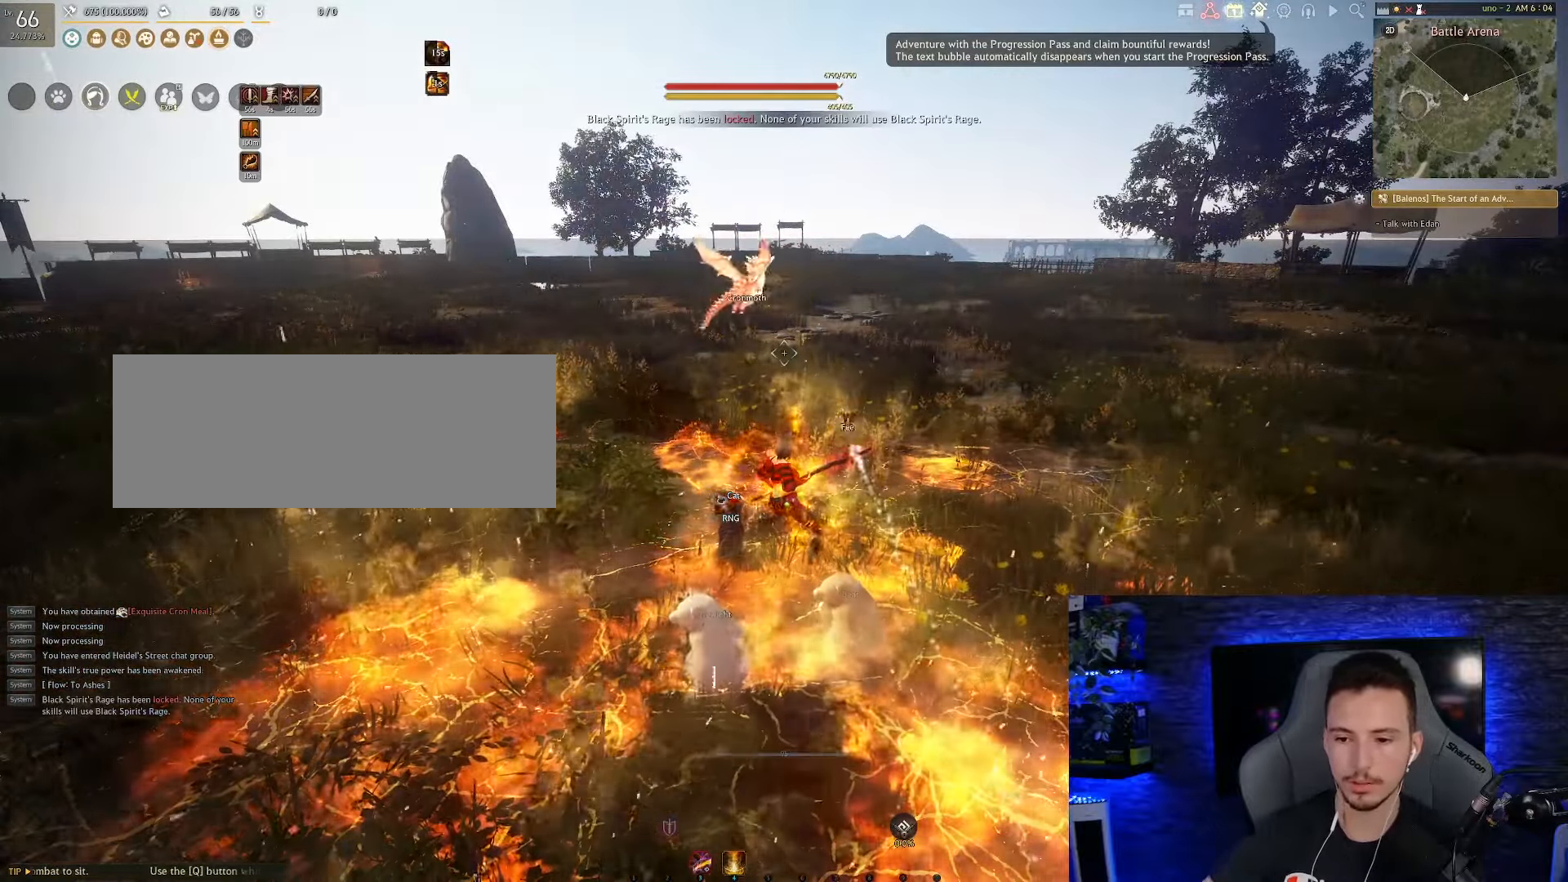
{"keys": [], "mouse": [], "events": [[83, "a", "down"], [300, "a", "up"]]}
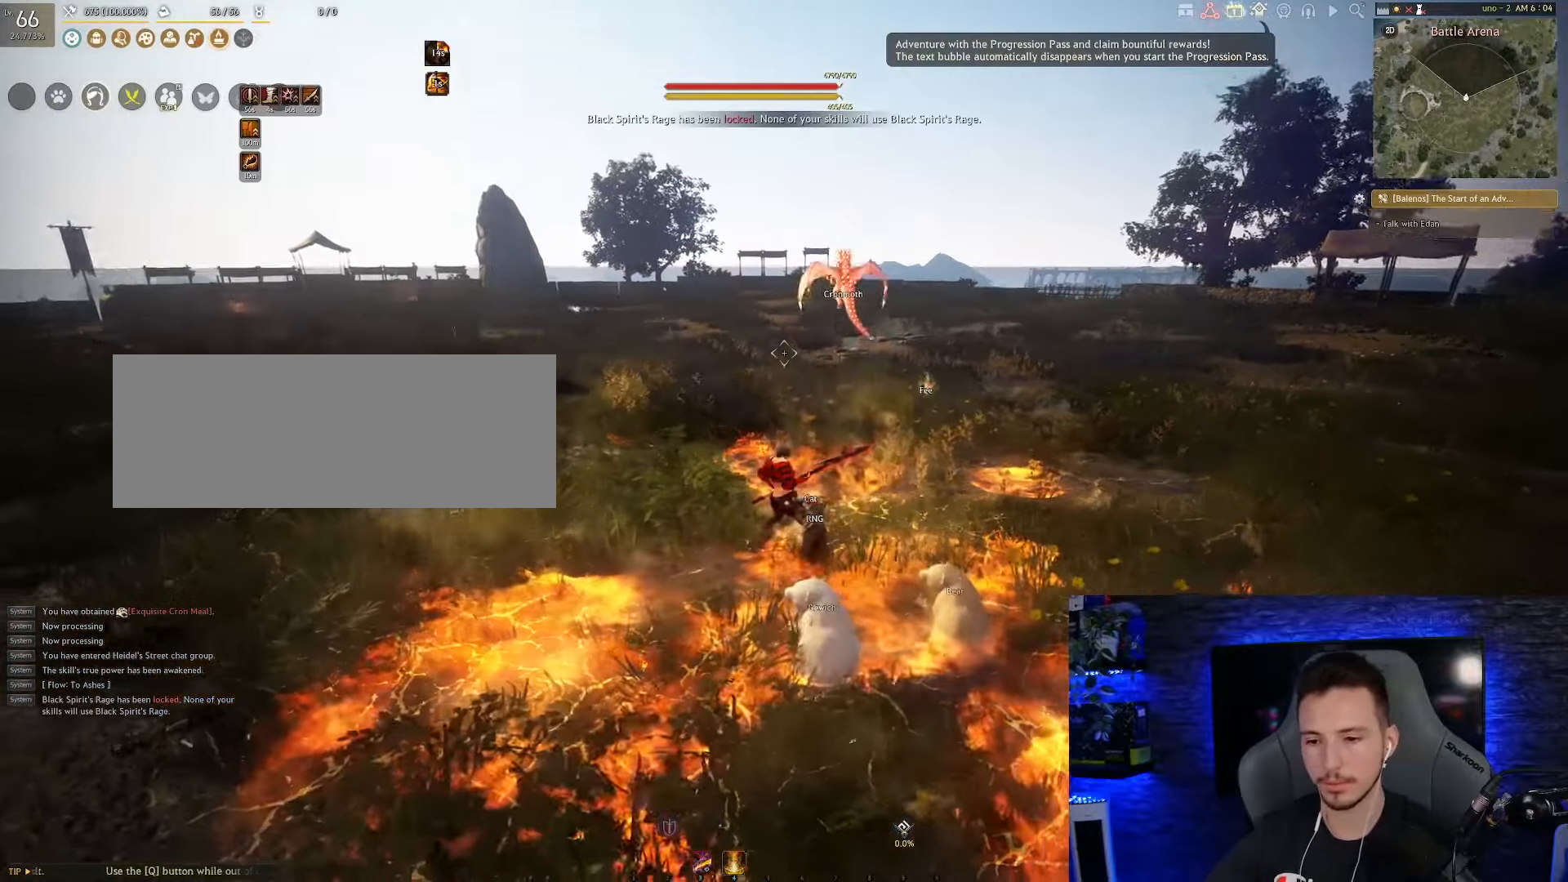
{"keys": ["d"], "mouse": [], "events": [[116, "d", "down"]]}
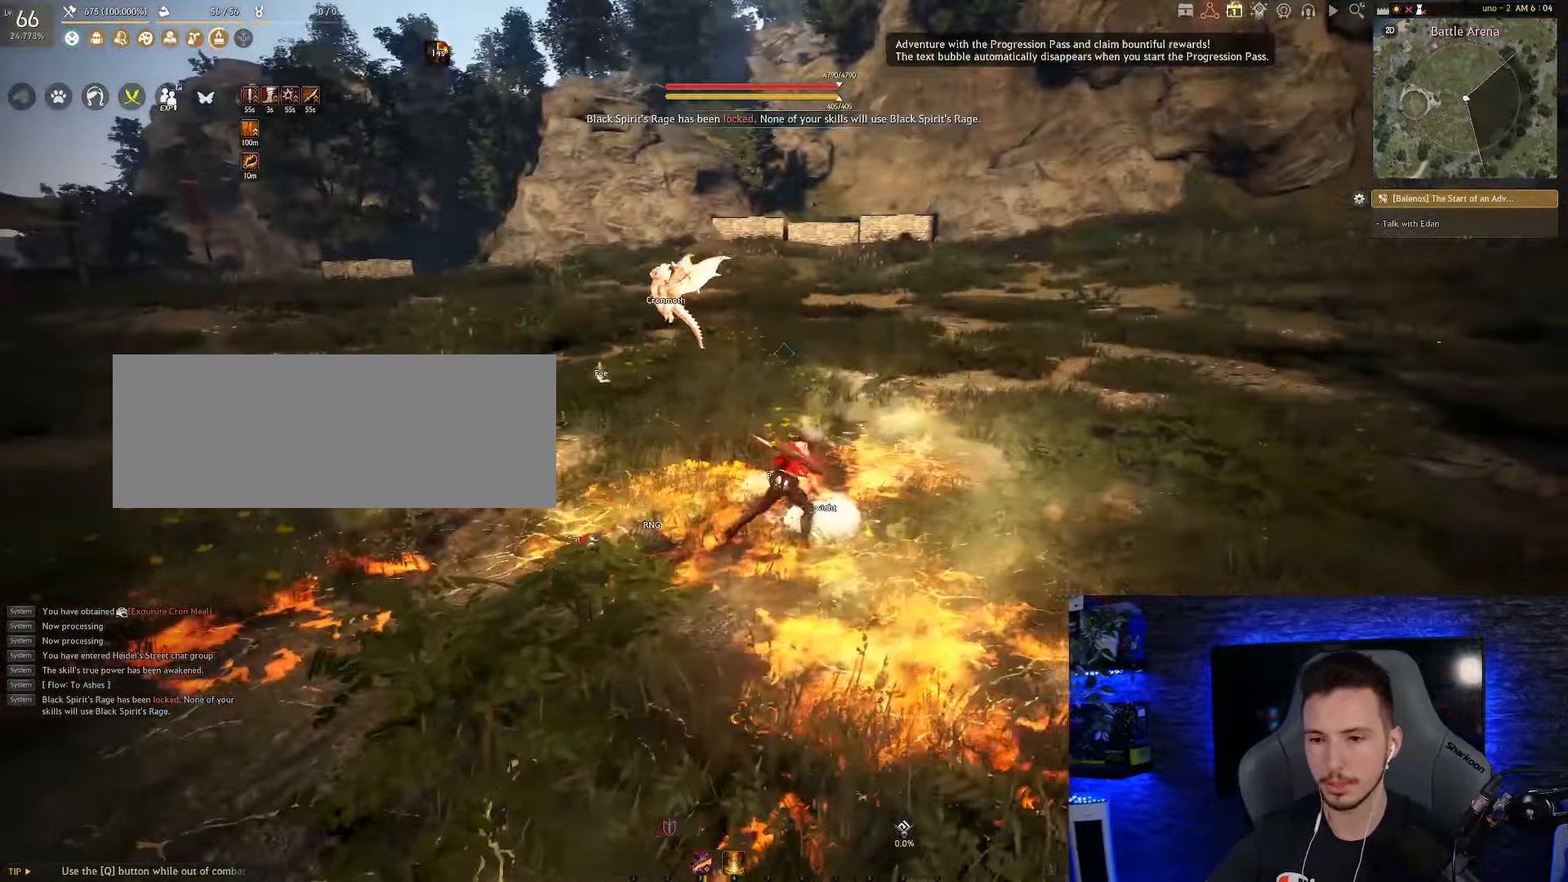
{"keys": ["shift", "w"], "mouse": [], "events": [[83, "d", "up"], [83, "w", "down"], [233, "shift", "down"]]}
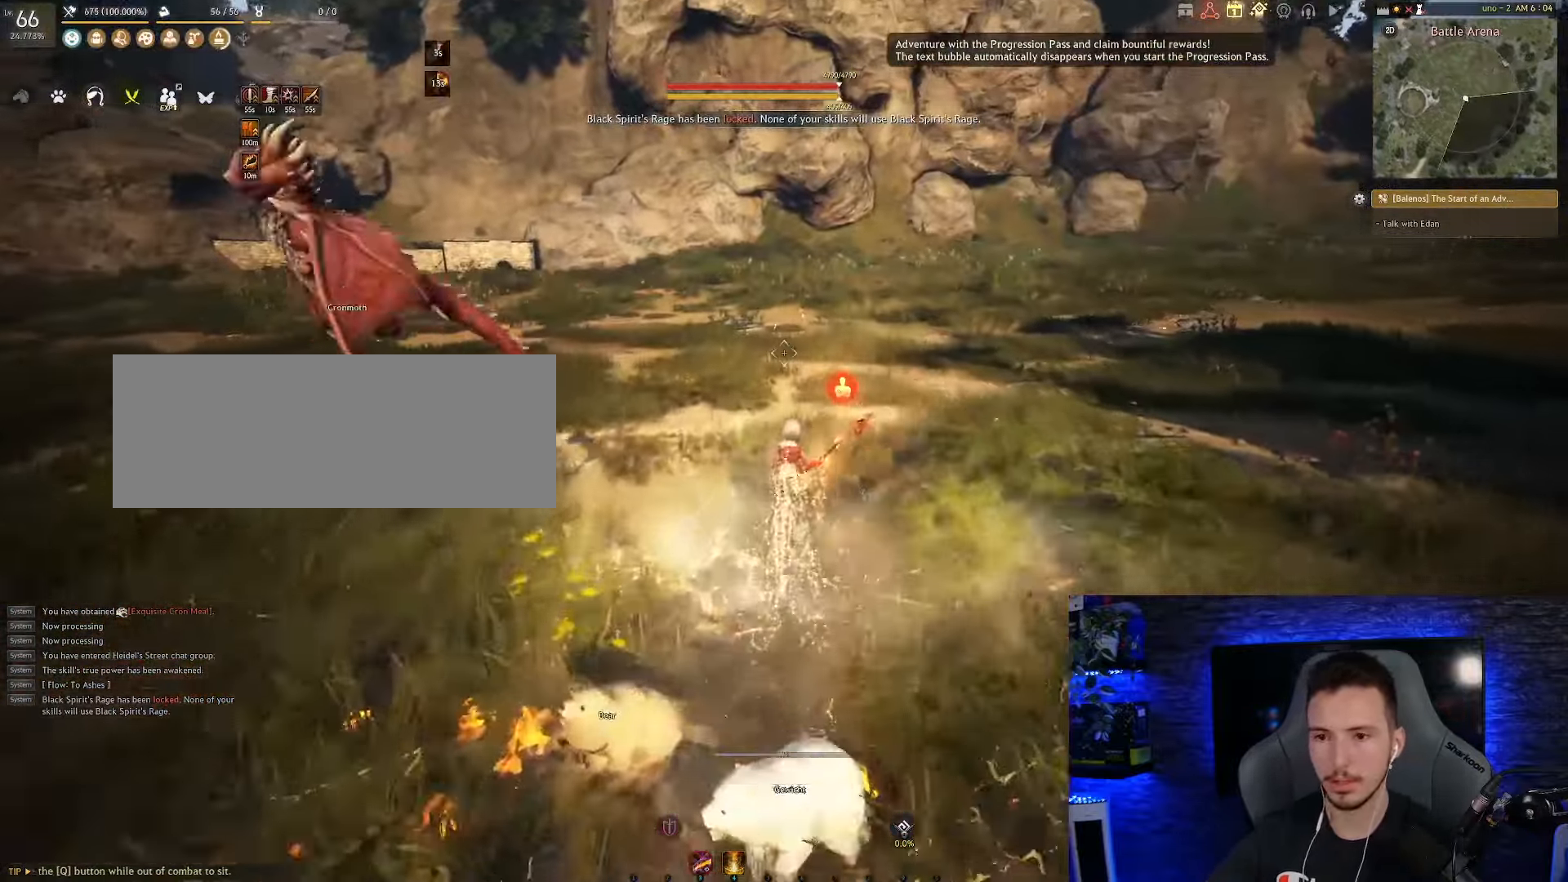
{"keys": ["shift", "w"], "mouse": [], "events": [[250, "space", "down"], [383, "space", "up"]]}
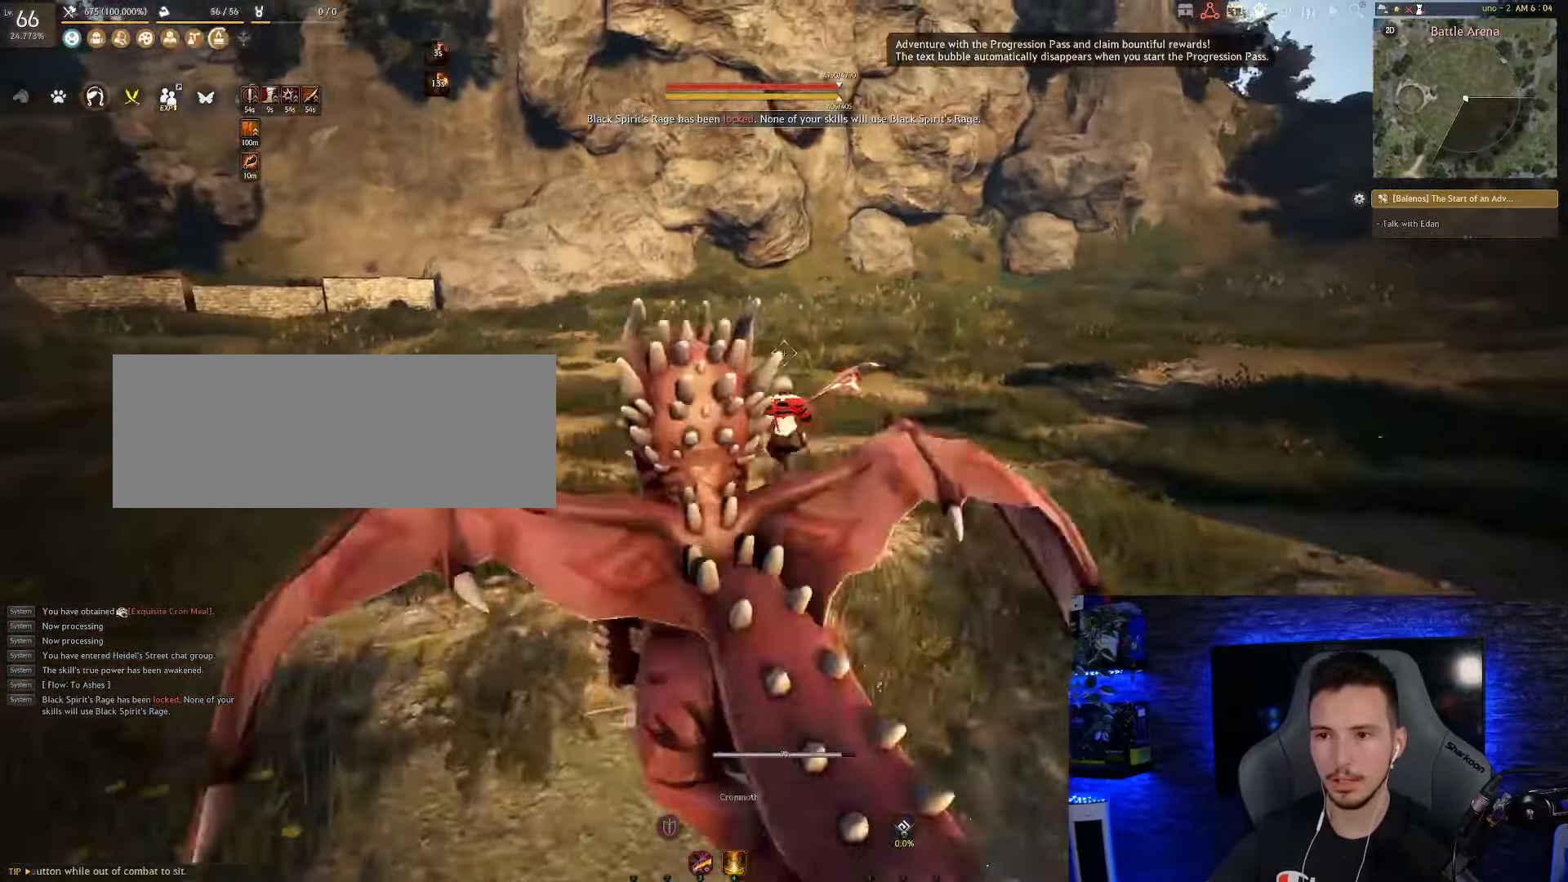
{"keys": ["shift", "w"], "mouse": [], "events": [[16, "mouse_right", "down"], [166, "mouse_right", "up"]]}
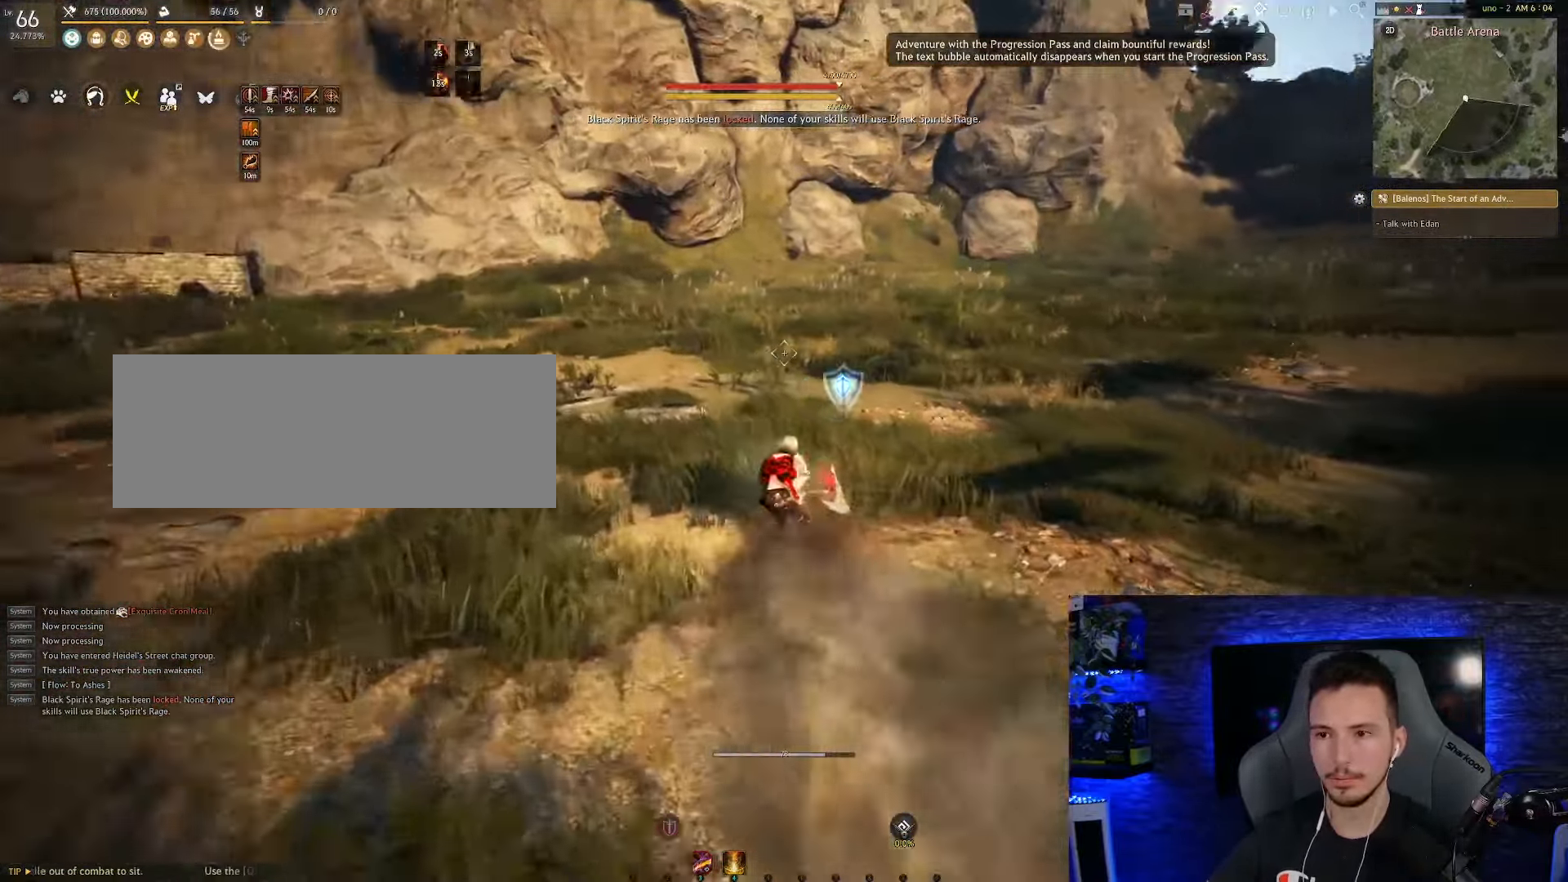
{"keys": ["shift", "w"], "mouse": [], "events": []}
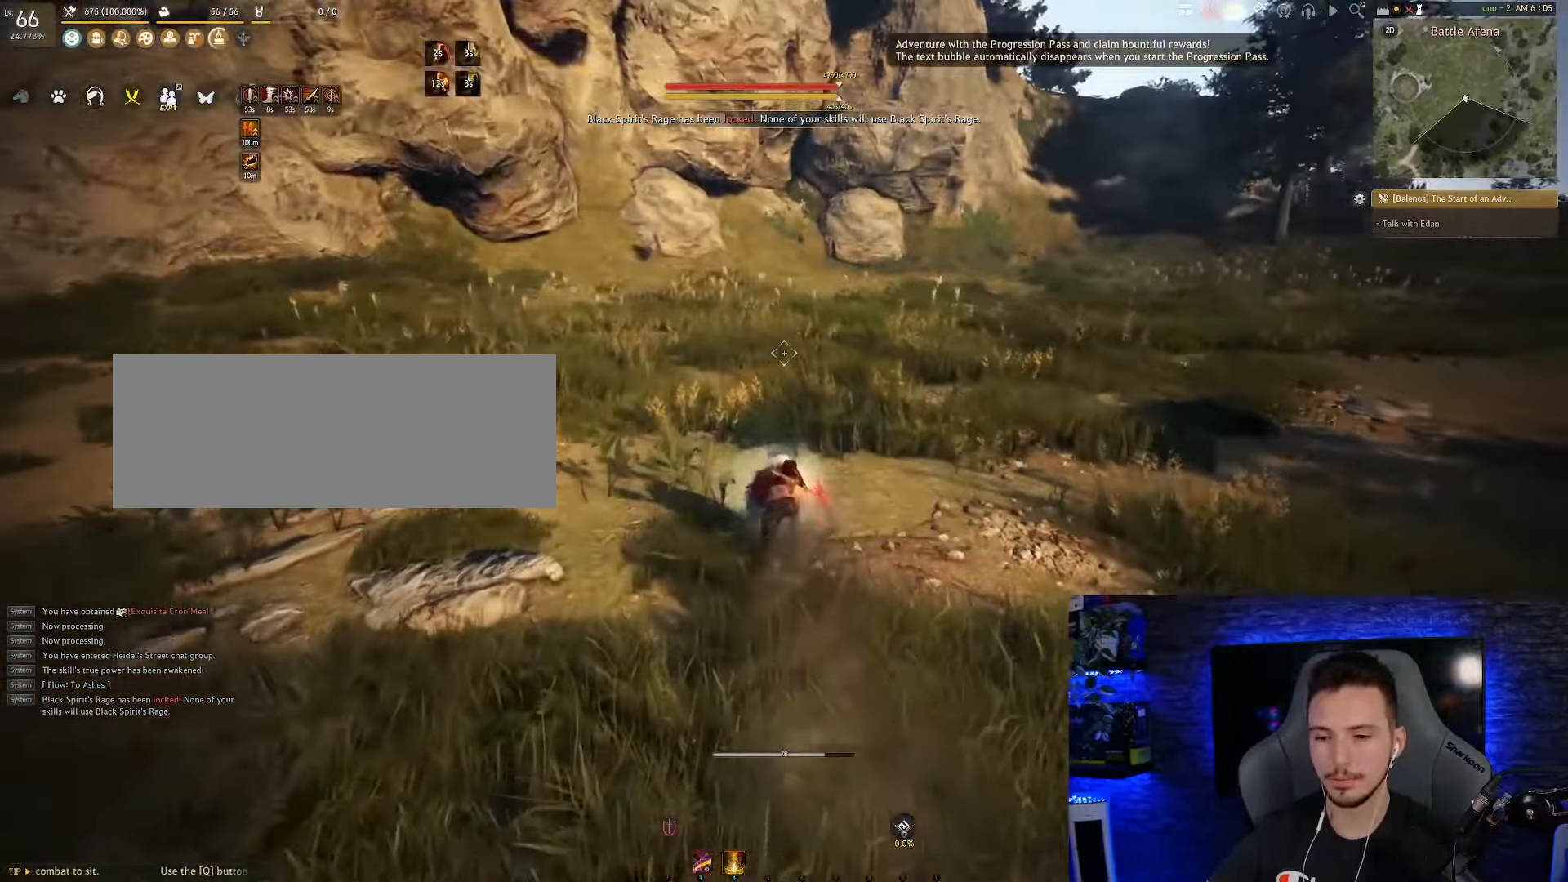
{"keys": ["w"], "mouse": [], "events": [[416, "shift", "up"]]}